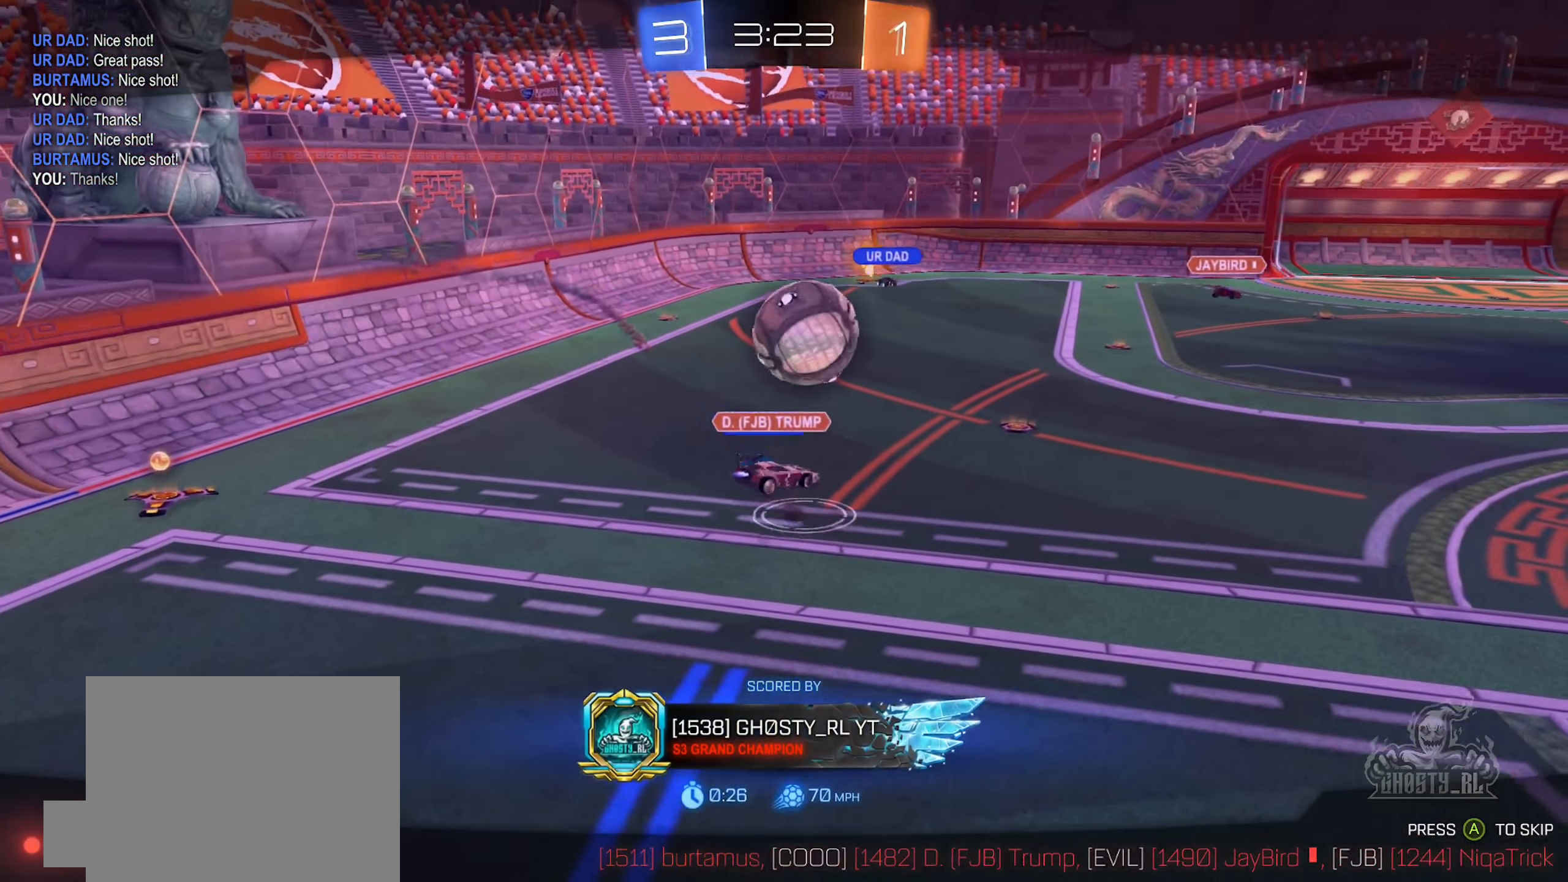
Gameplay with a controller (Xbox layout); each line is a JSON object with the inputs held at the frame after it. "events" lists button and stick changes between this image and that frame as [ms after this image, input, new state], when the widget could be followed in between.
{"buttons": [], "left_stick": "center", "right_stick": "down-right", "events": [[233, "right_stick", "down-right"]]}
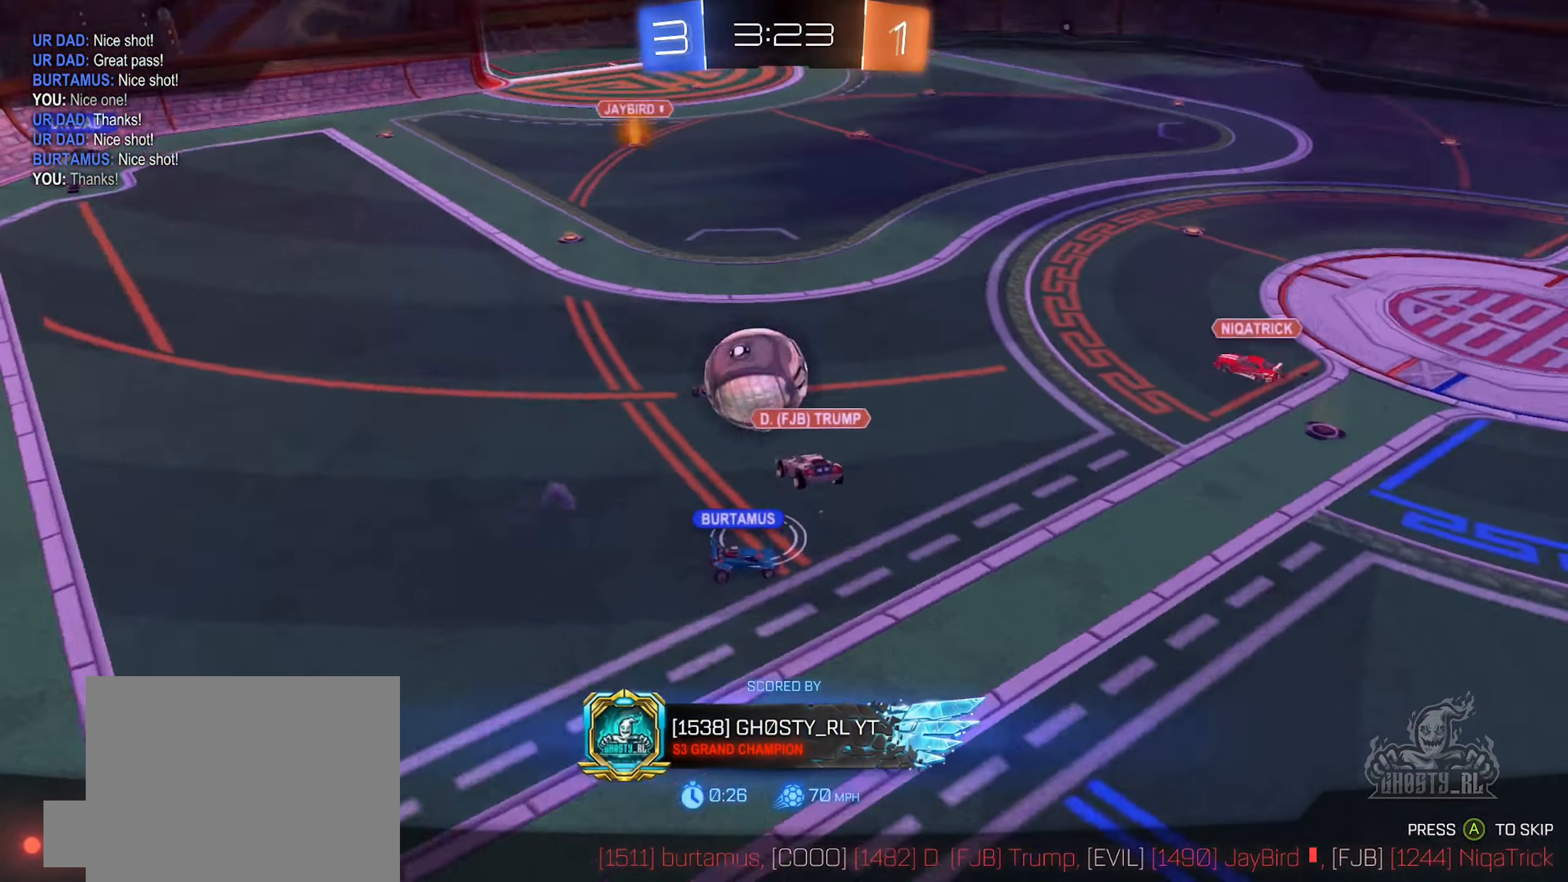
{"buttons": ["A"], "left_stick": "center", "right_stick": "center", "events": [[283, "right_stick", "center"], [483, "A", "down"]]}
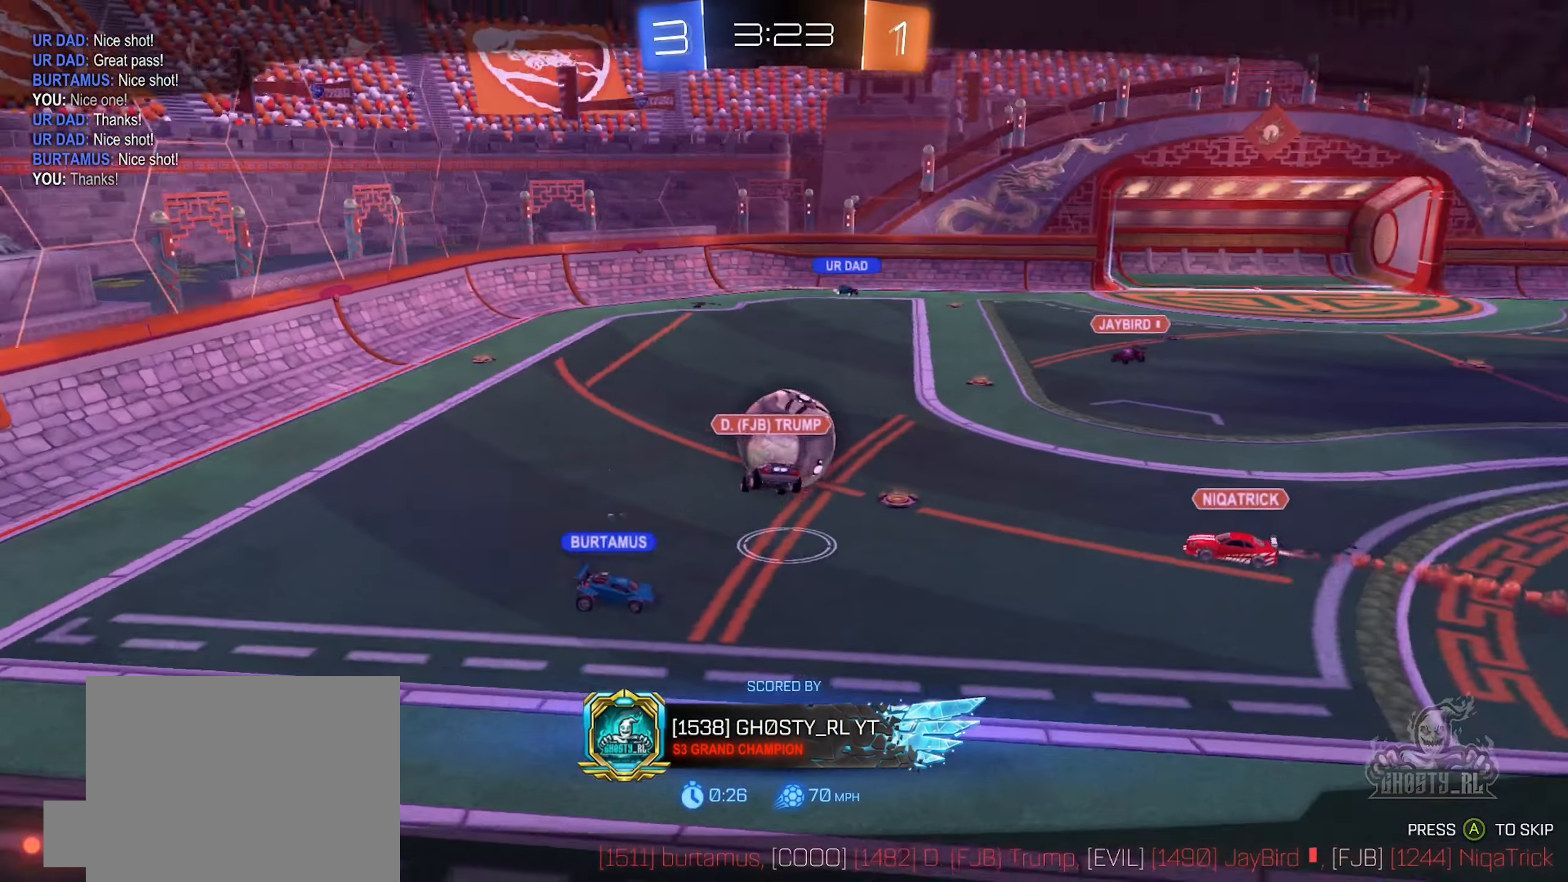
{"buttons": [], "left_stick": "center", "right_stick": "center", "events": [[83, "A", "up"]]}
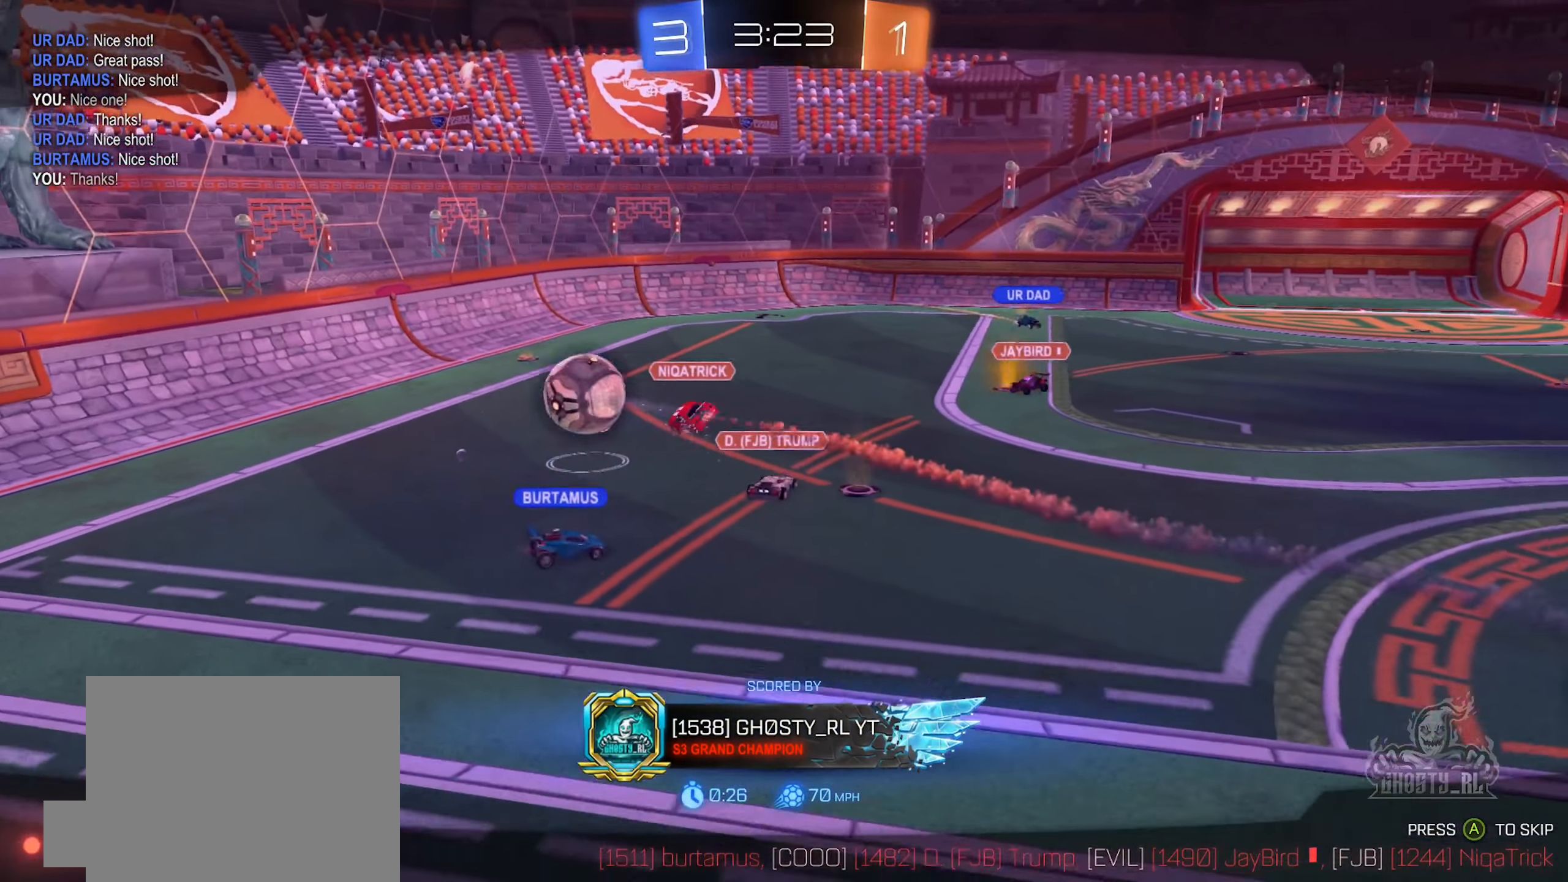
{"buttons": [], "left_stick": "center", "right_stick": "center", "events": []}
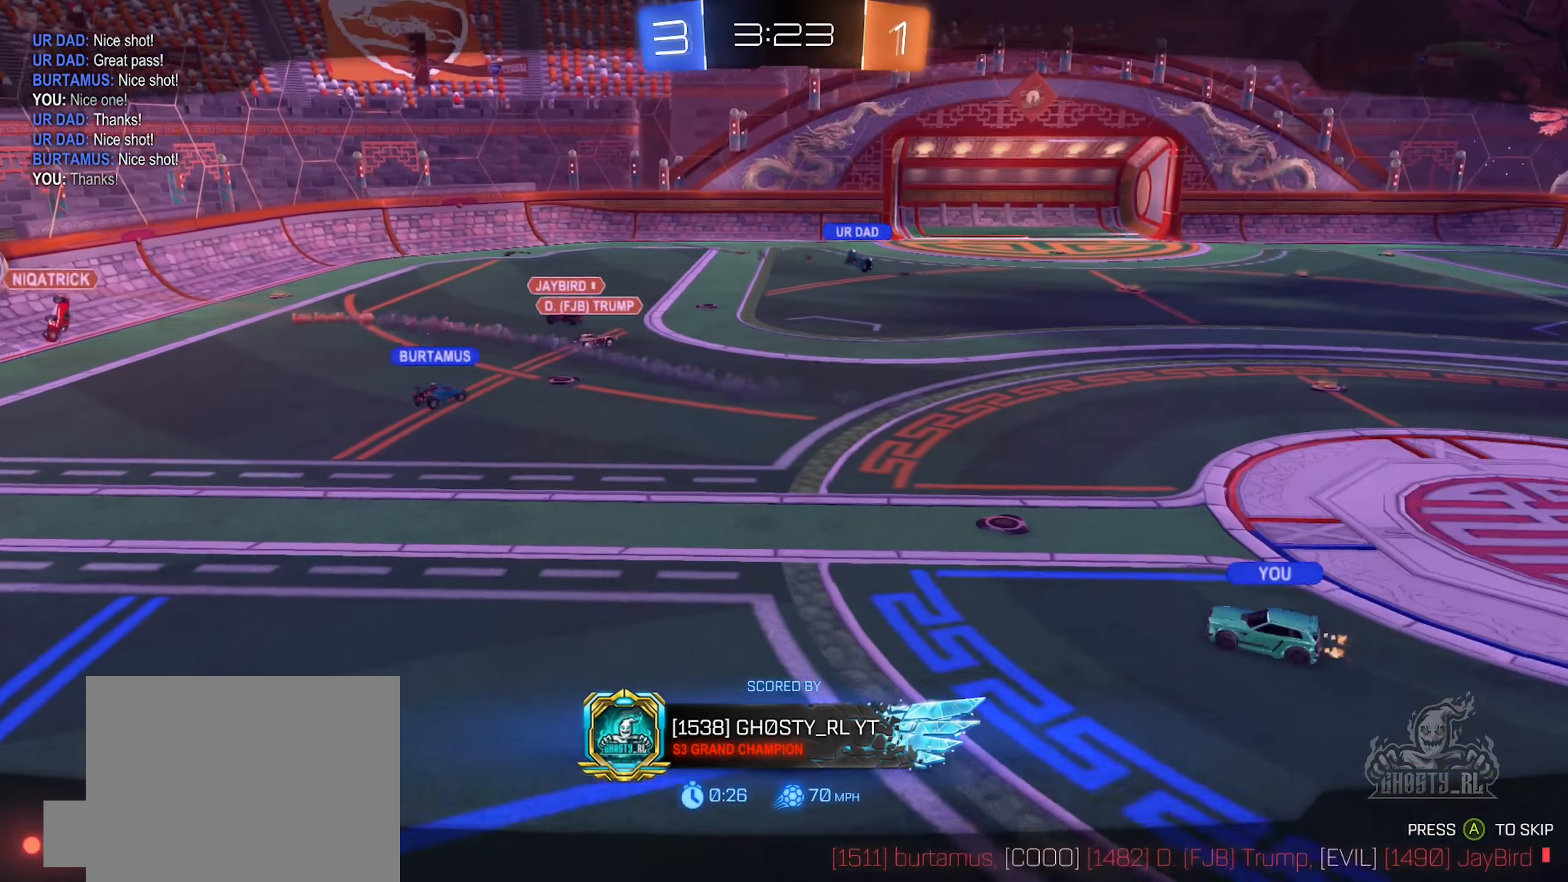
{"buttons": [], "left_stick": "center", "right_stick": "center", "events": []}
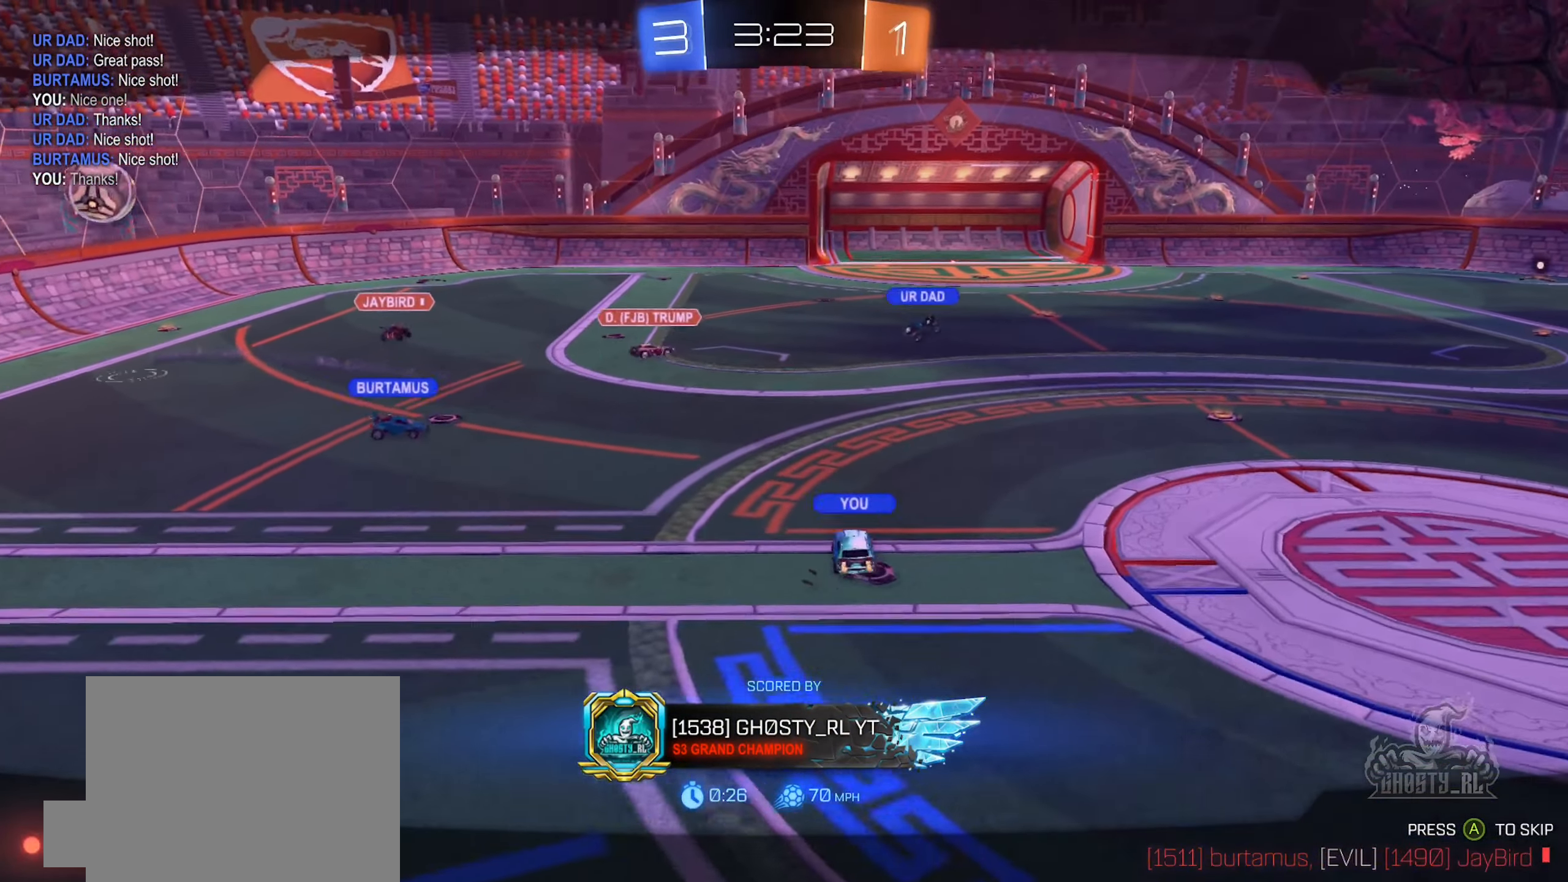
{"buttons": [], "left_stick": "center", "right_stick": "down-right", "events": [[467, "right_stick", "down-right"]]}
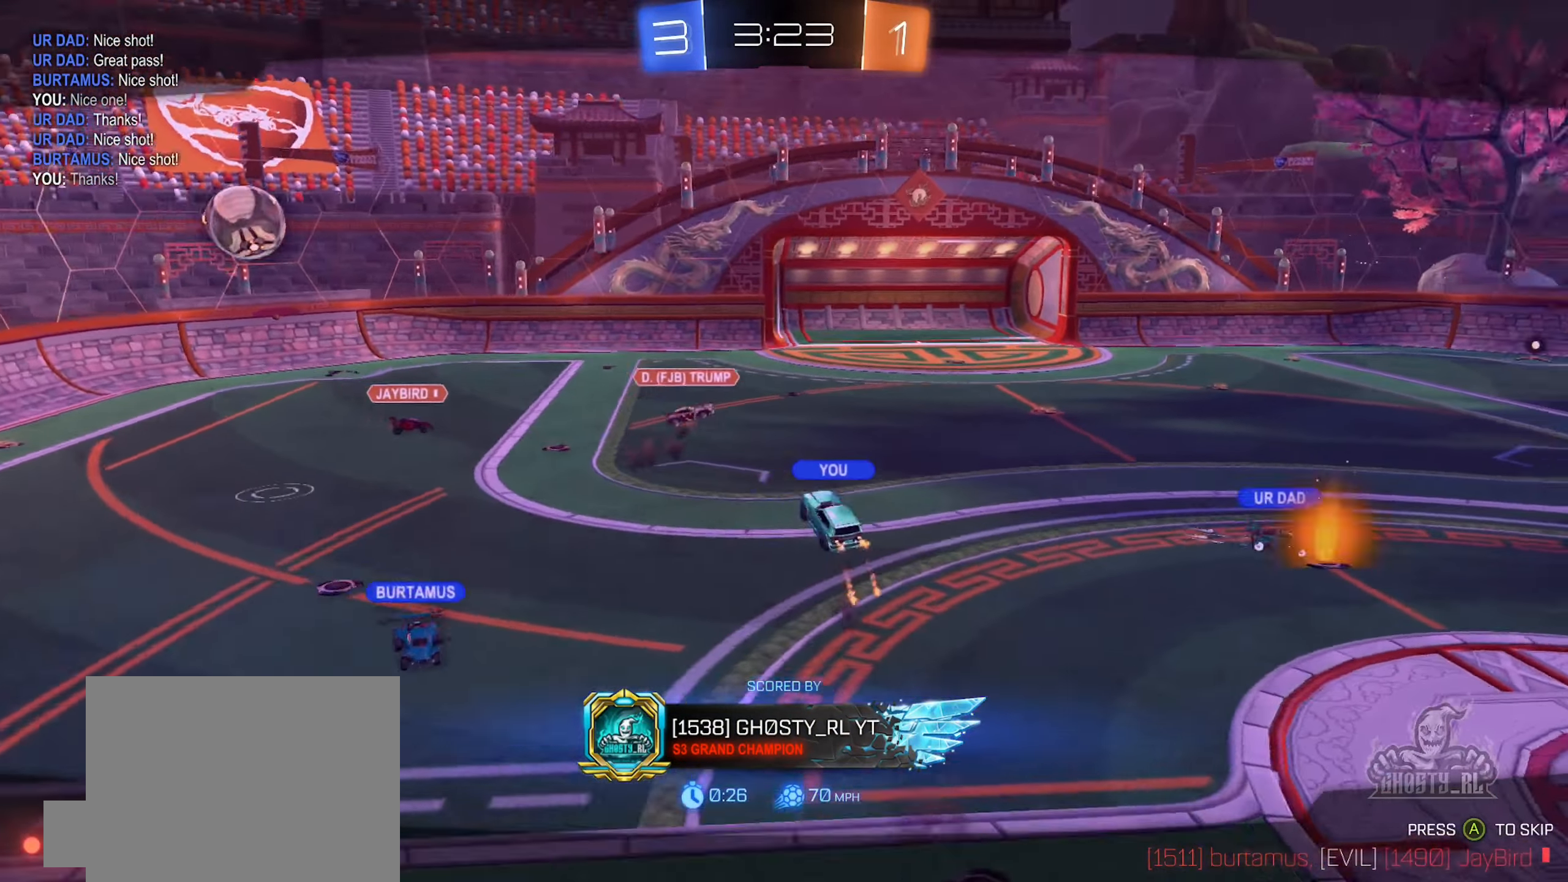
{"buttons": [], "left_stick": "center", "right_stick": "down-right", "events": []}
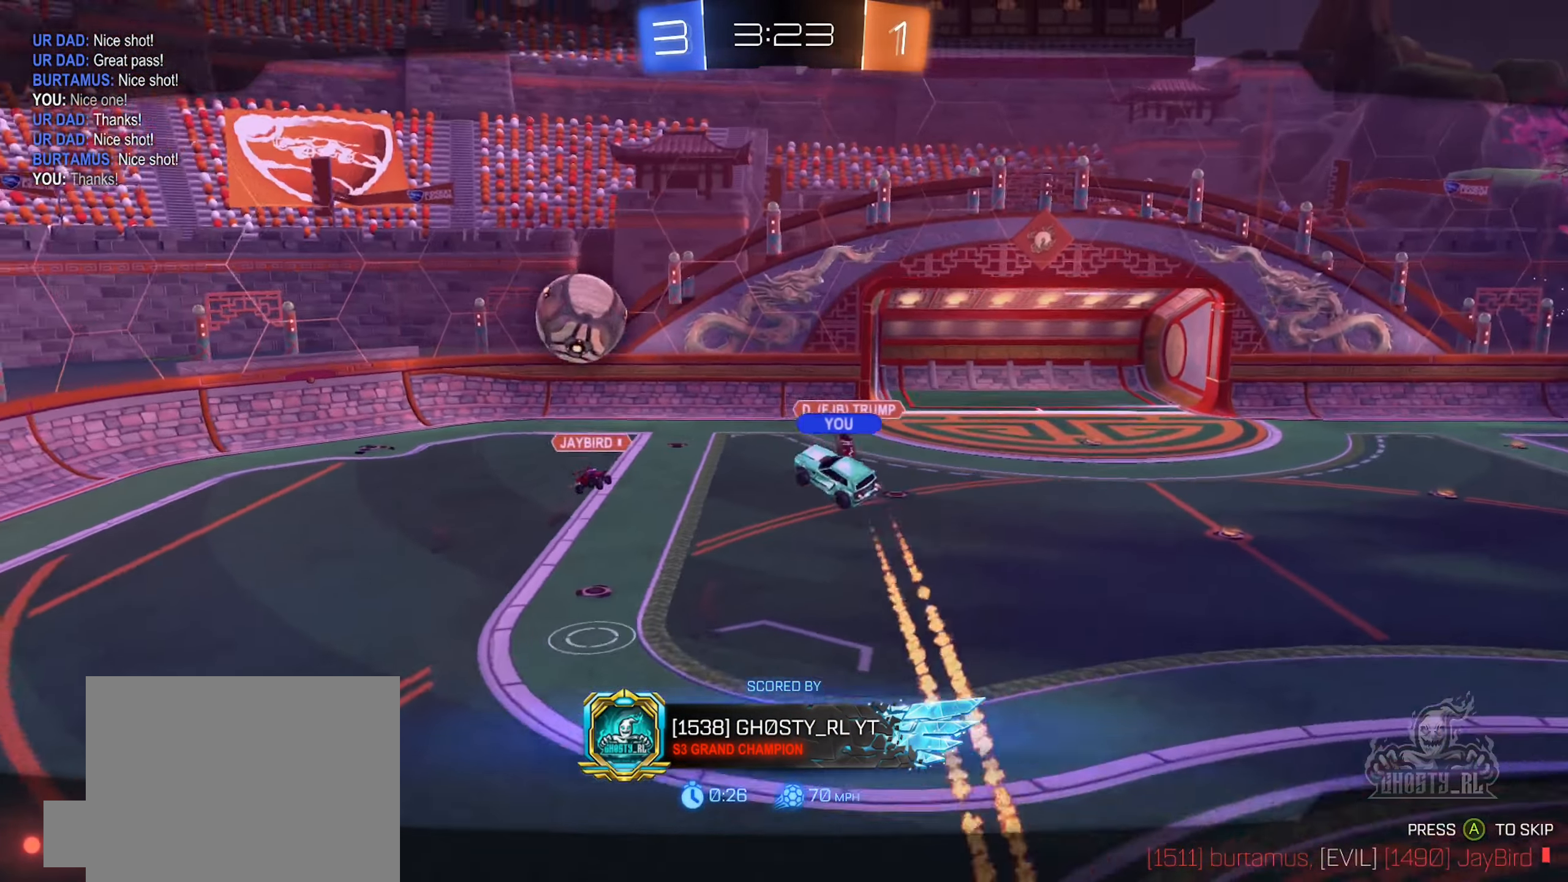
{"buttons": [], "left_stick": "center", "right_stick": "down-right", "events": []}
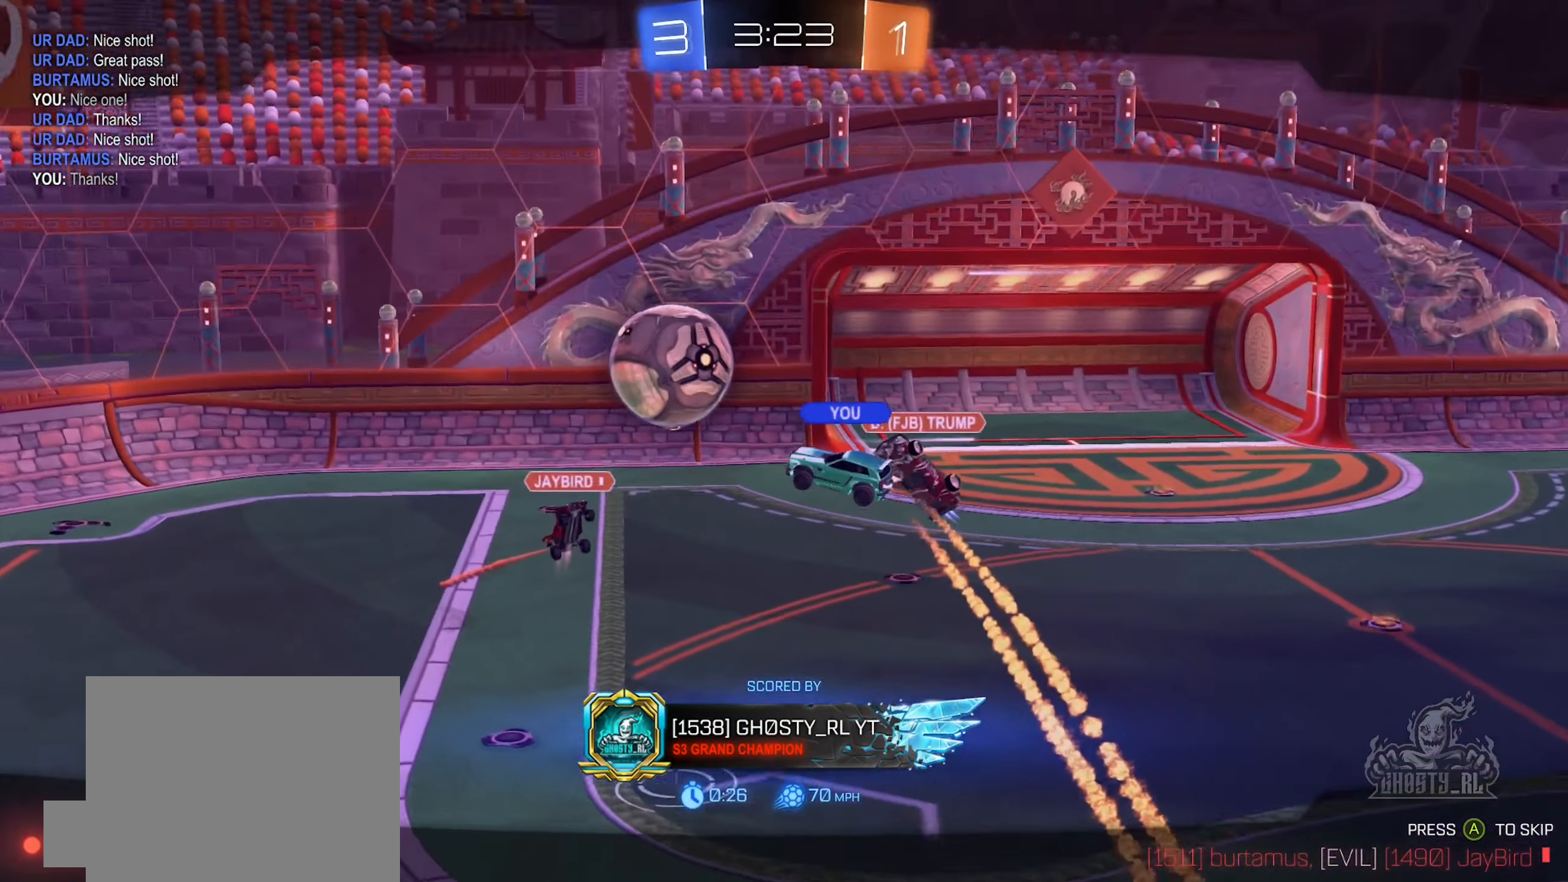
{"buttons": [], "left_stick": "center", "right_stick": "down-right", "events": []}
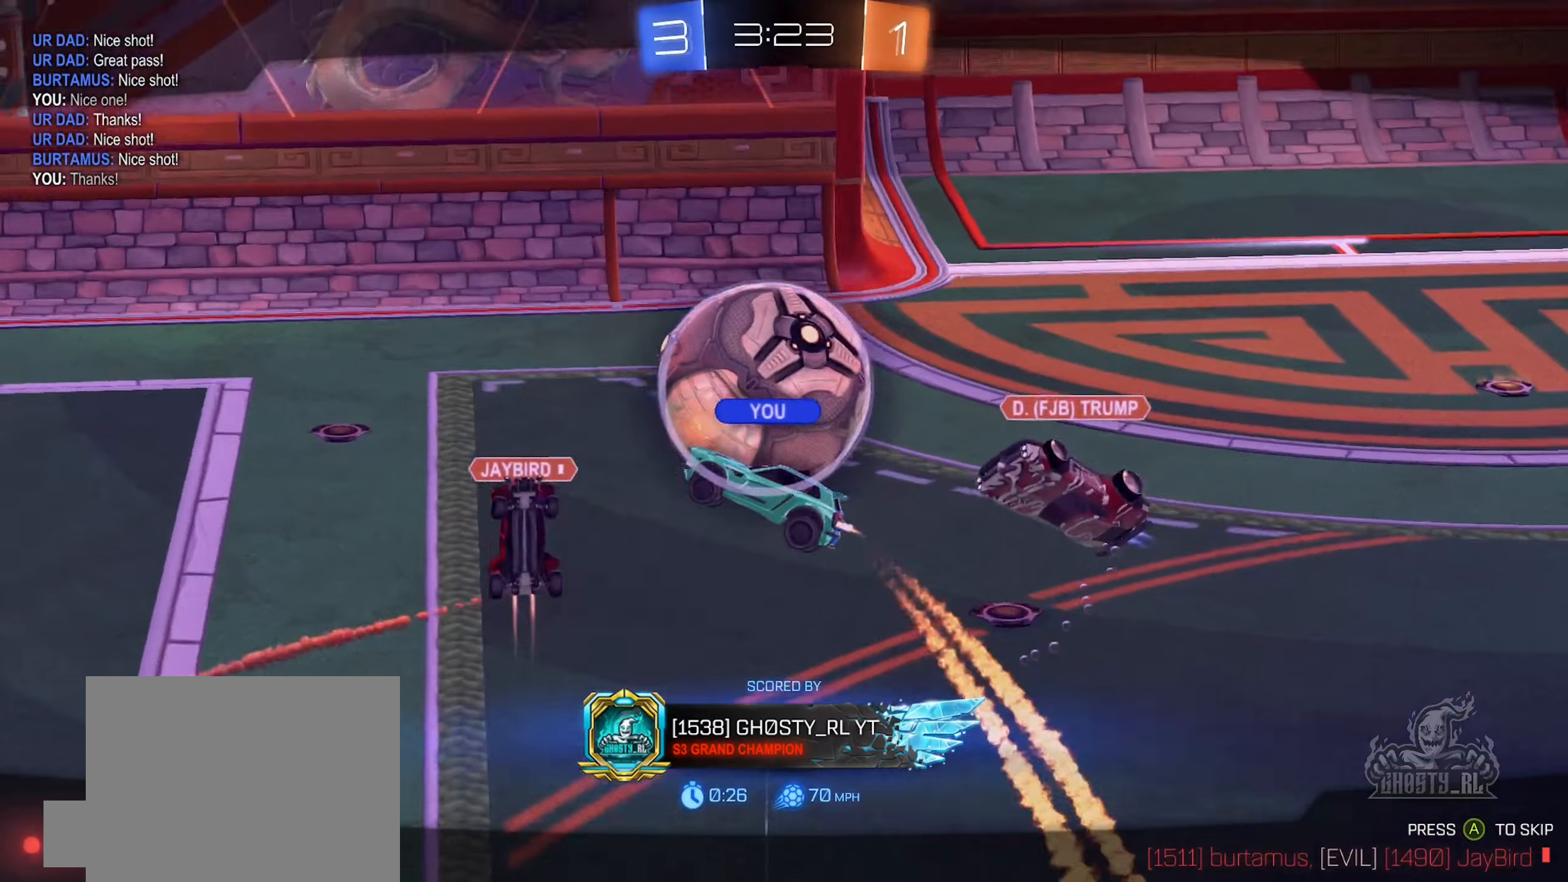
{"buttons": [], "left_stick": "center", "right_stick": "down-right", "events": []}
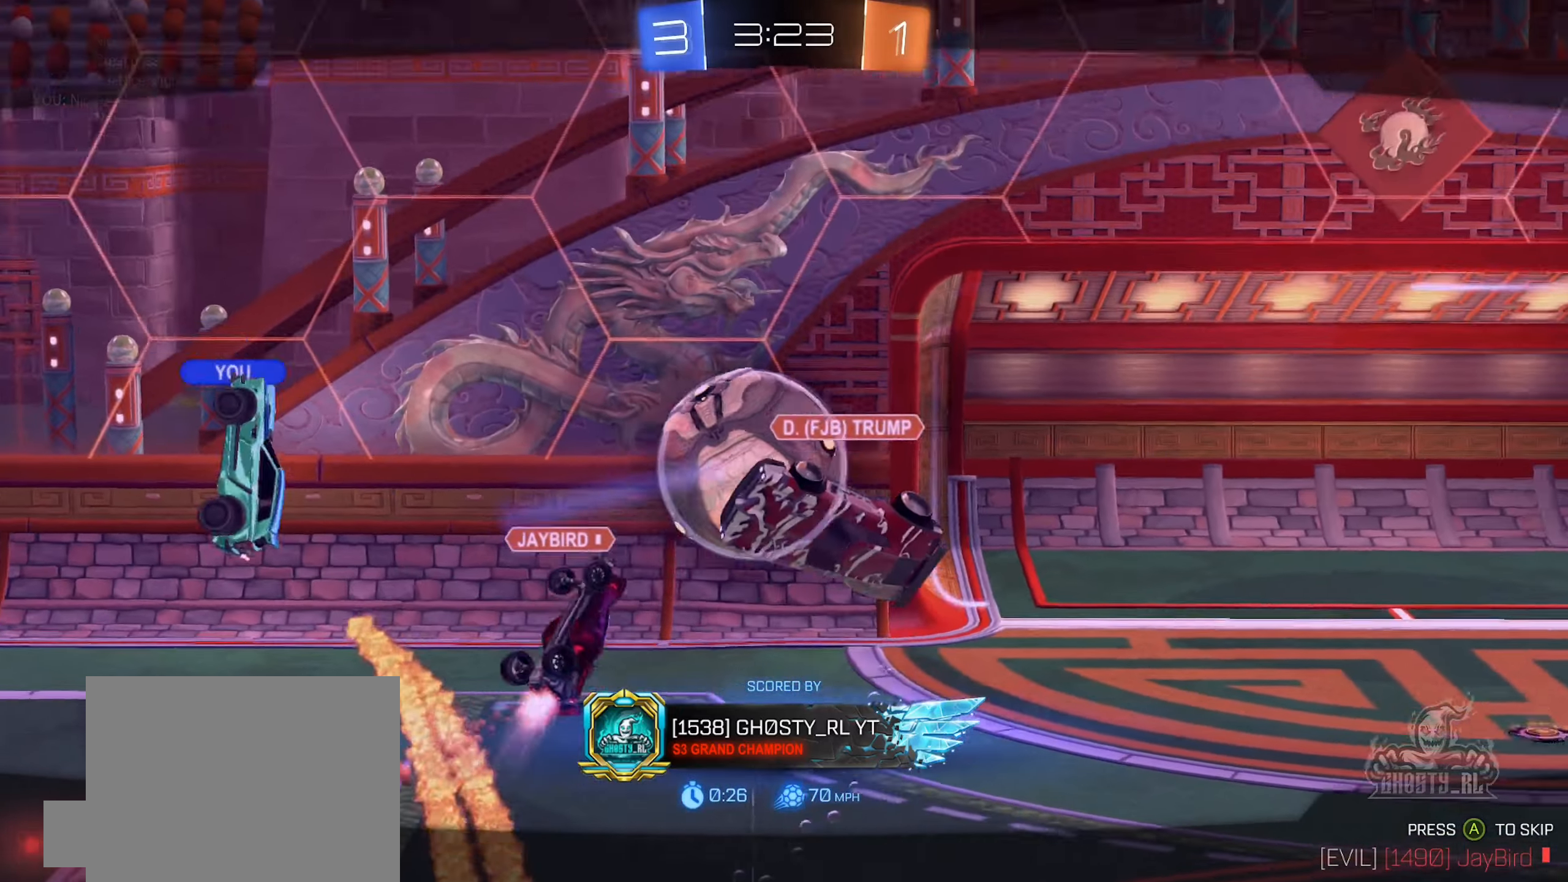
{"buttons": [], "left_stick": "center", "right_stick": "center", "events": [[234, "right_stick", "center"]]}
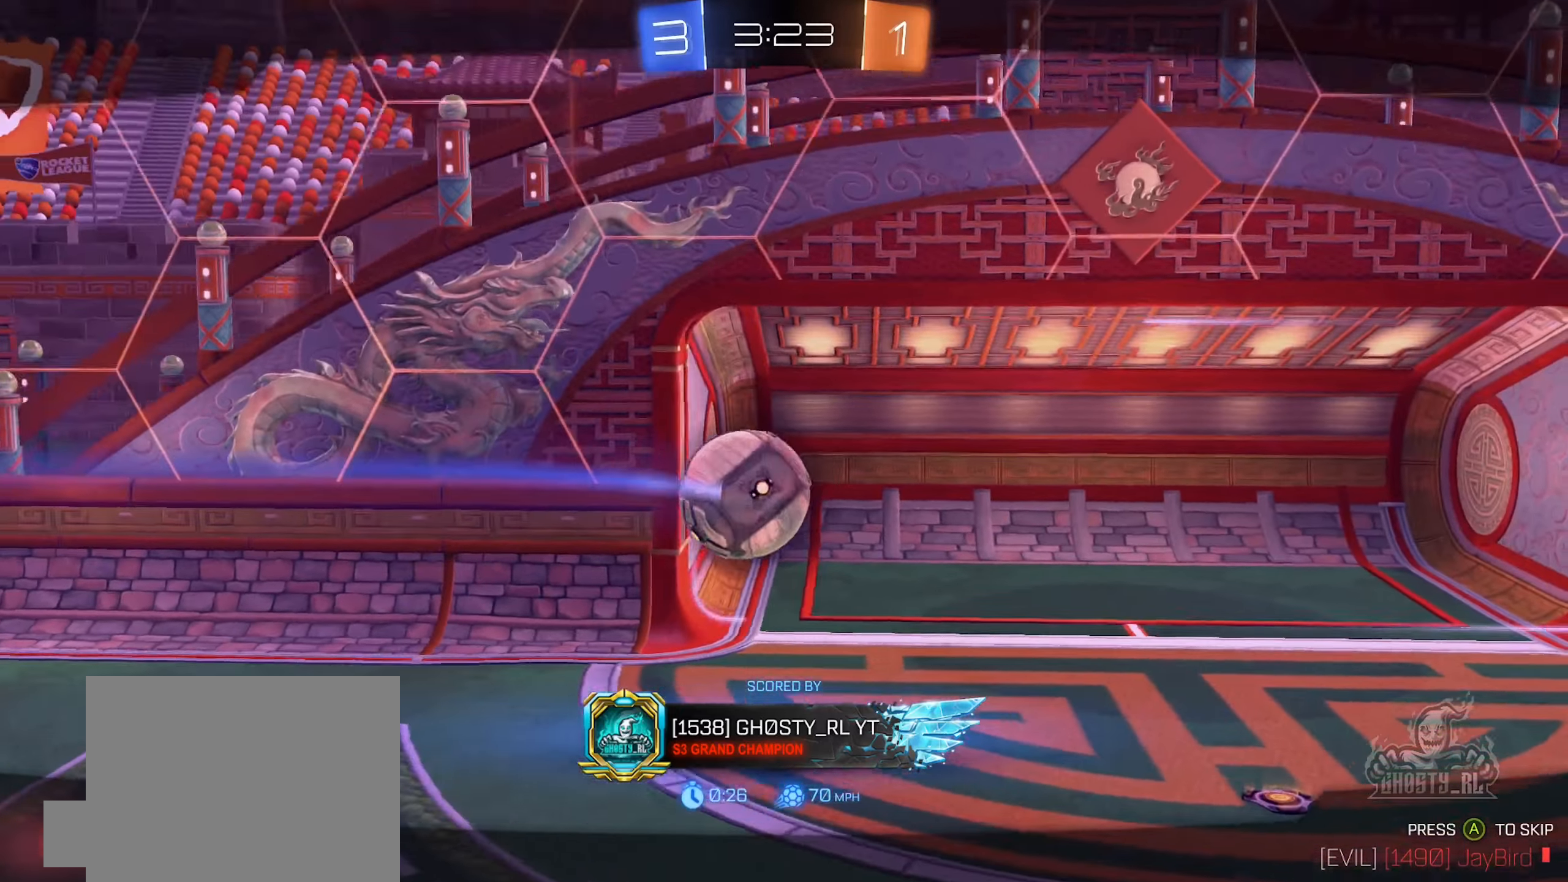
{"buttons": ["X"], "left_stick": "center", "right_stick": "center", "events": [[134, "X", "down"]]}
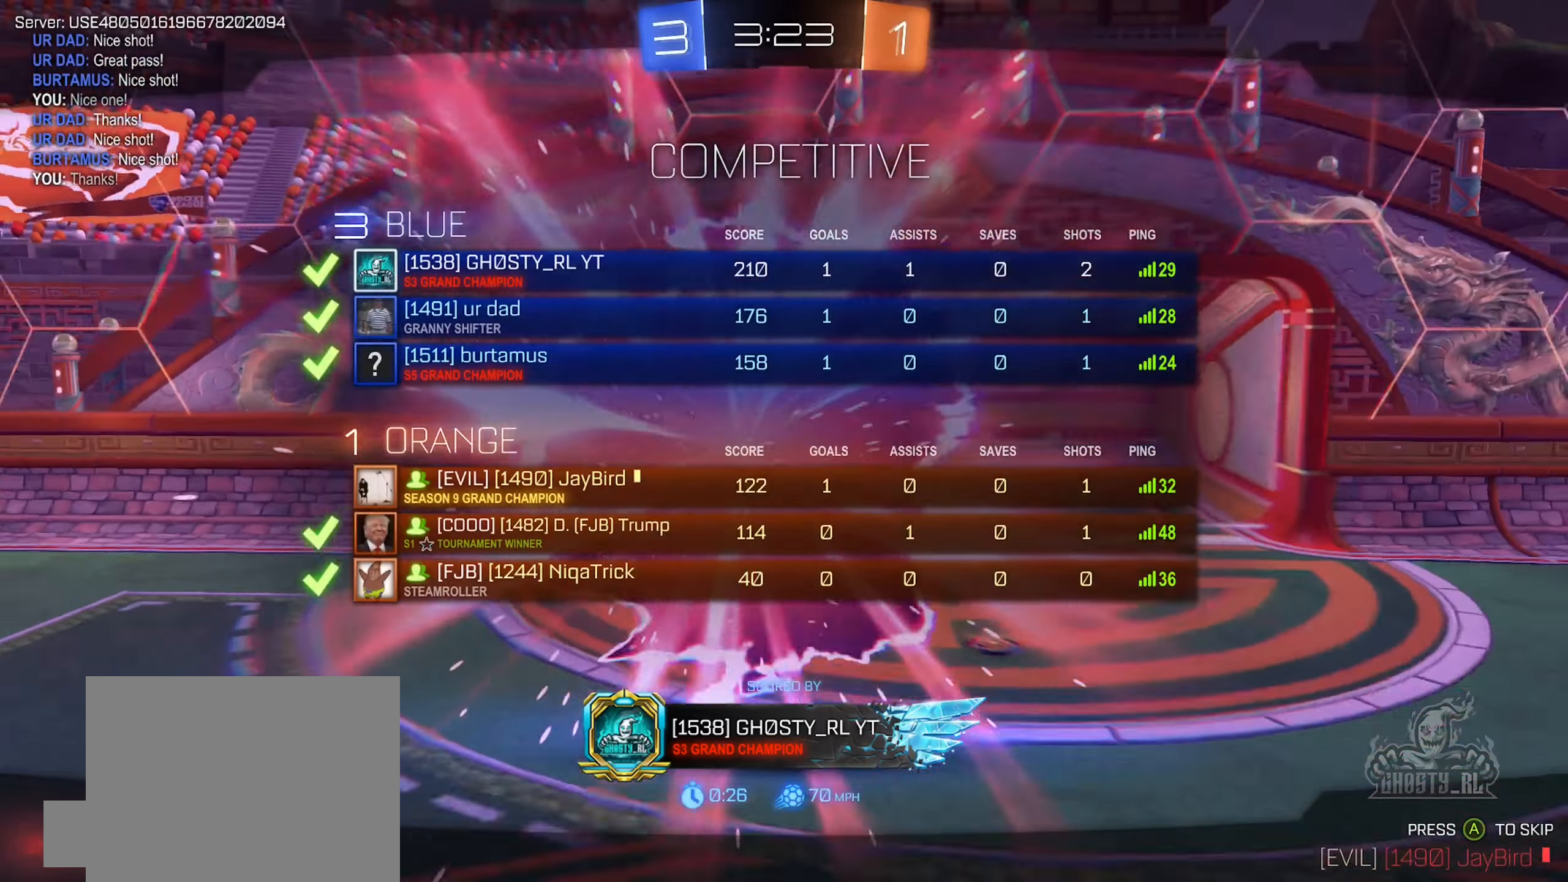
{"buttons": ["X"], "left_stick": "center", "right_stick": "center", "events": []}
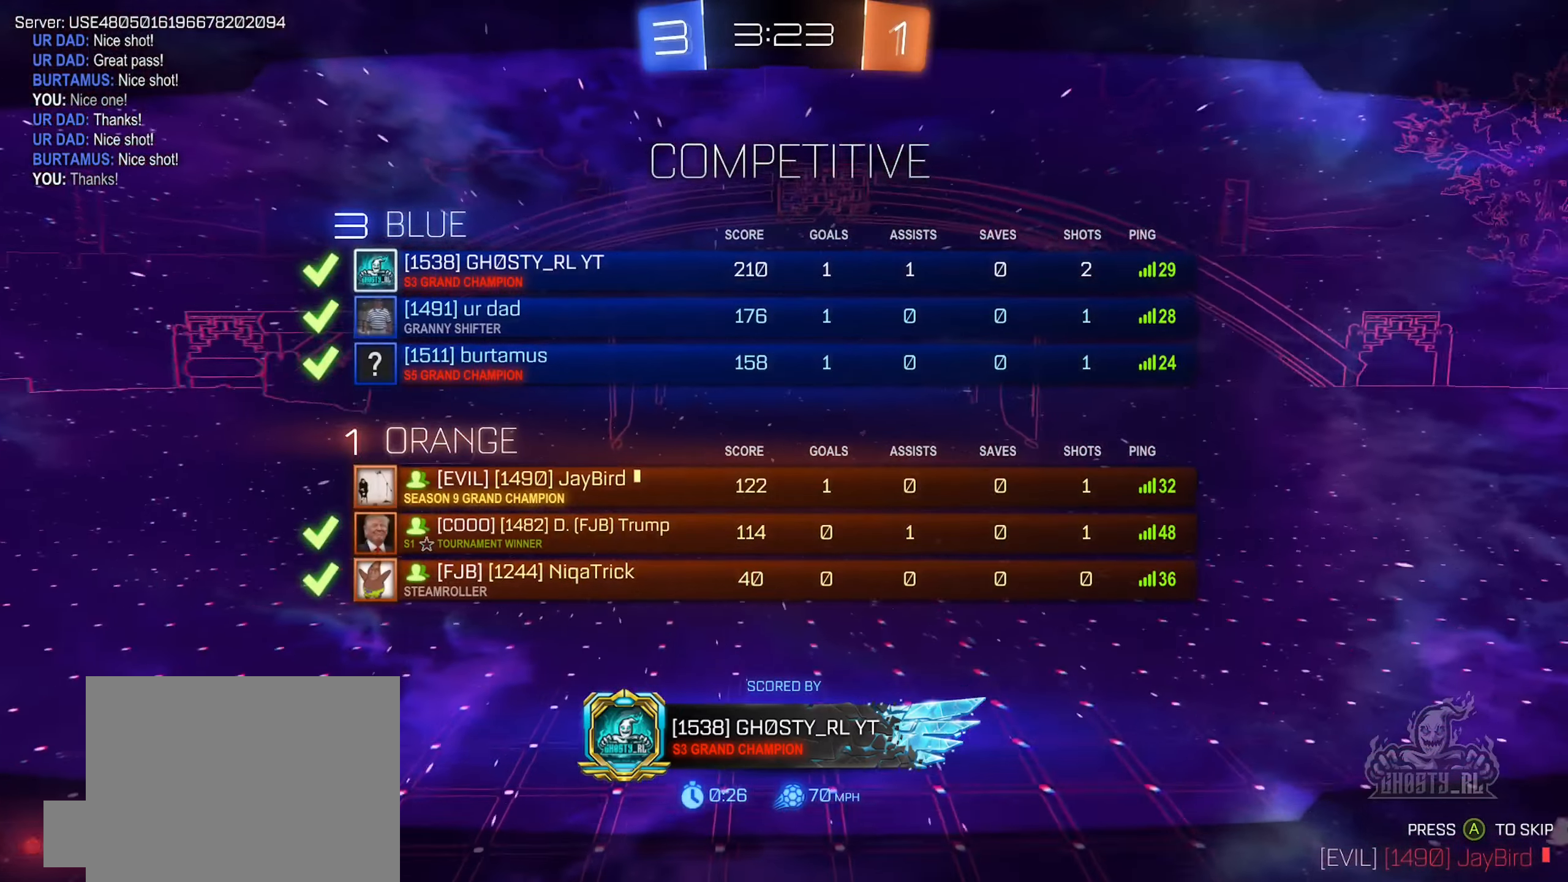
{"buttons": ["X"], "left_stick": "center", "right_stick": "center", "events": []}
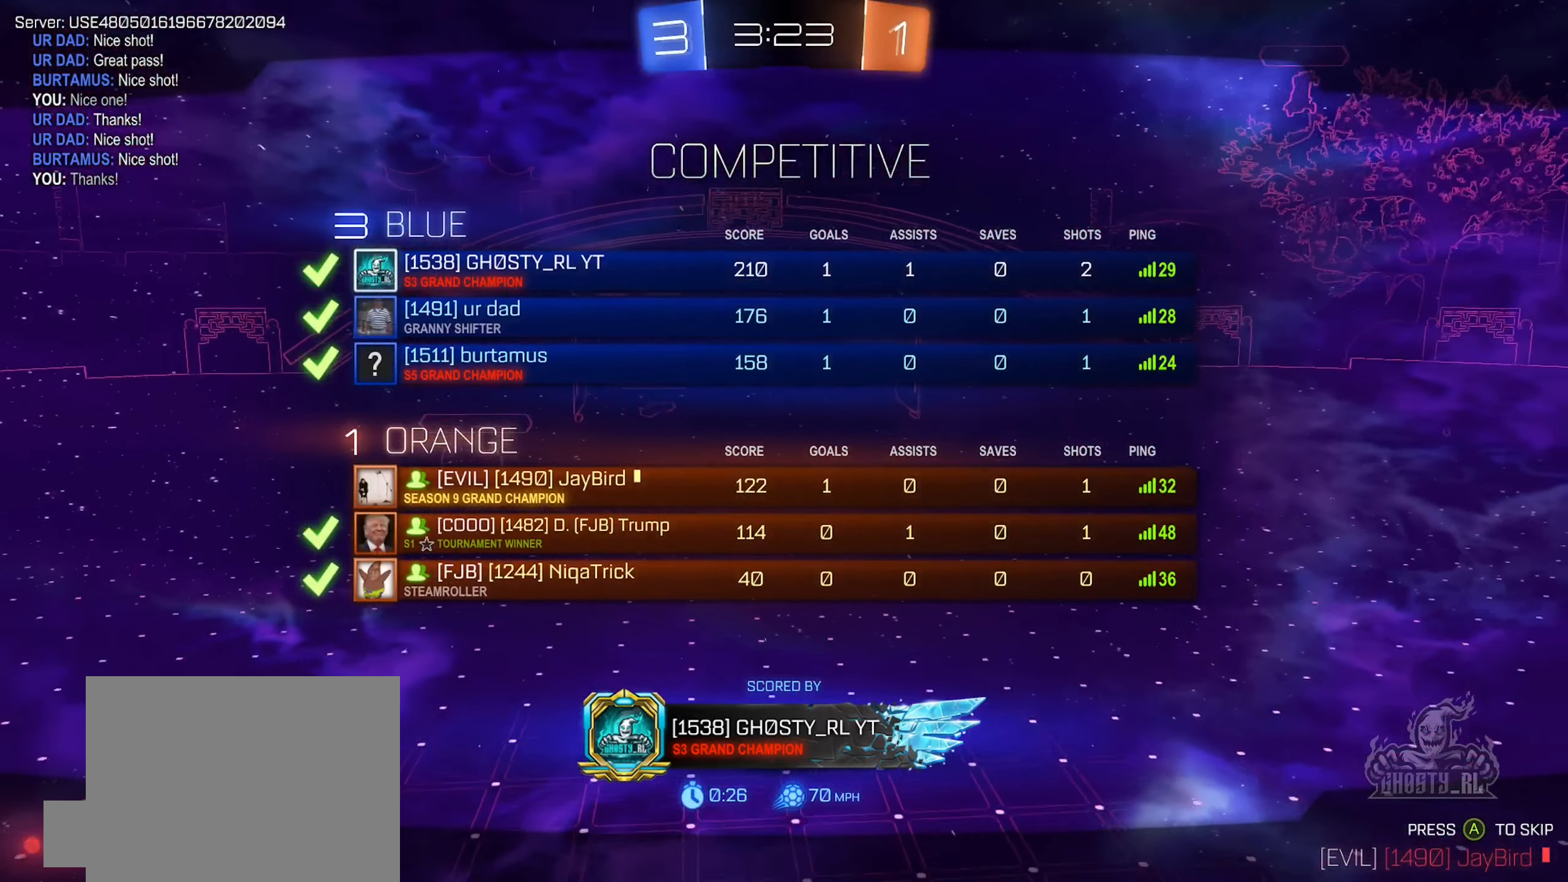
{"buttons": ["X"], "left_stick": "center", "right_stick": "center", "events": []}
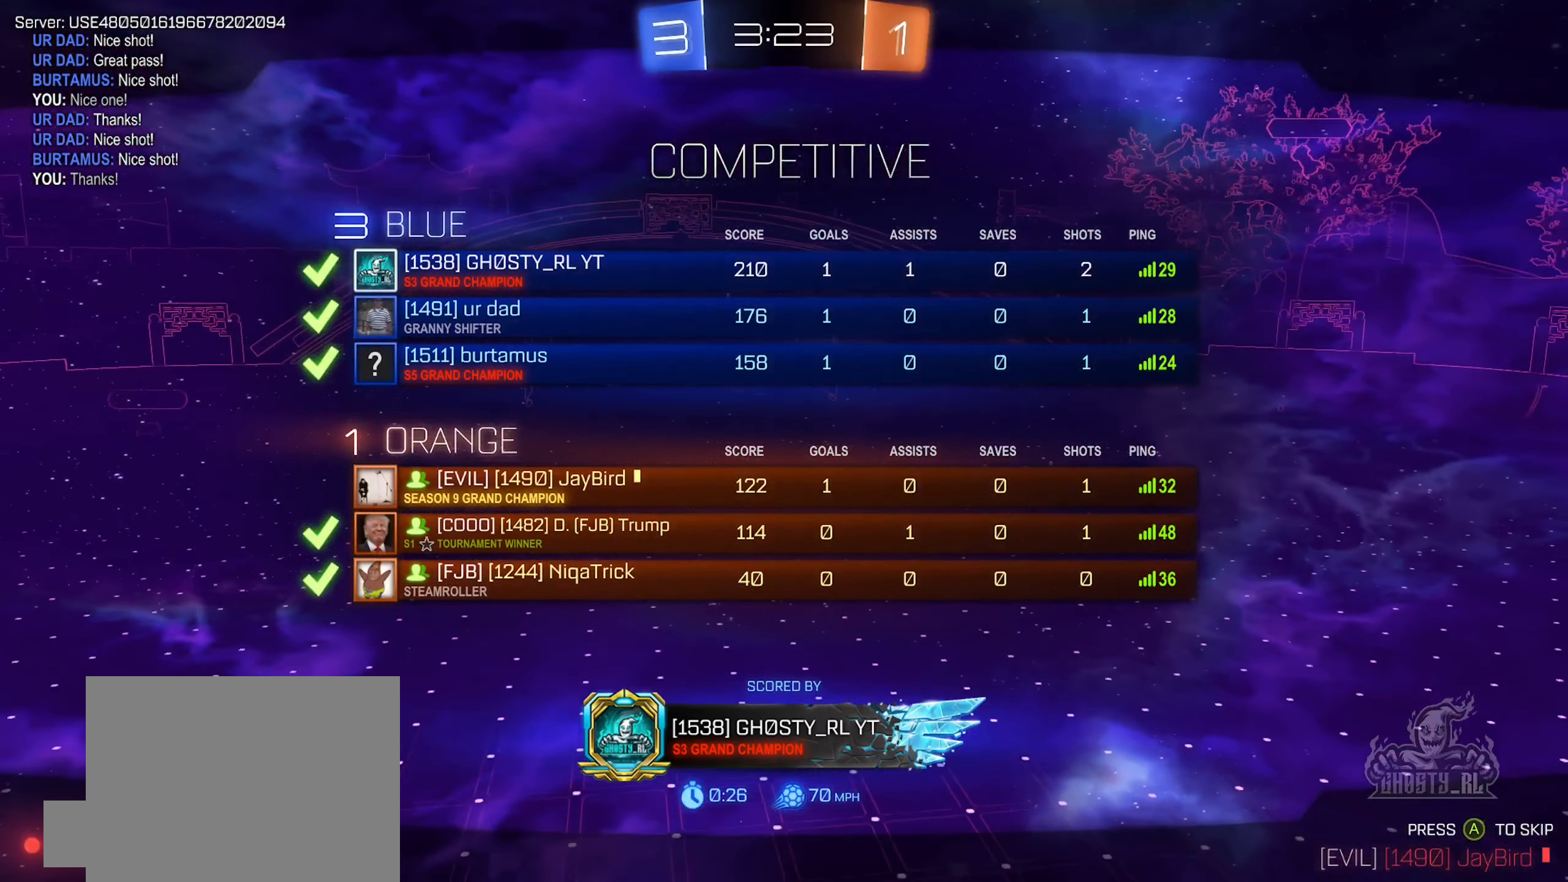
{"buttons": [], "left_stick": "center", "right_stick": "center", "events": [[100, "X", "up"]]}
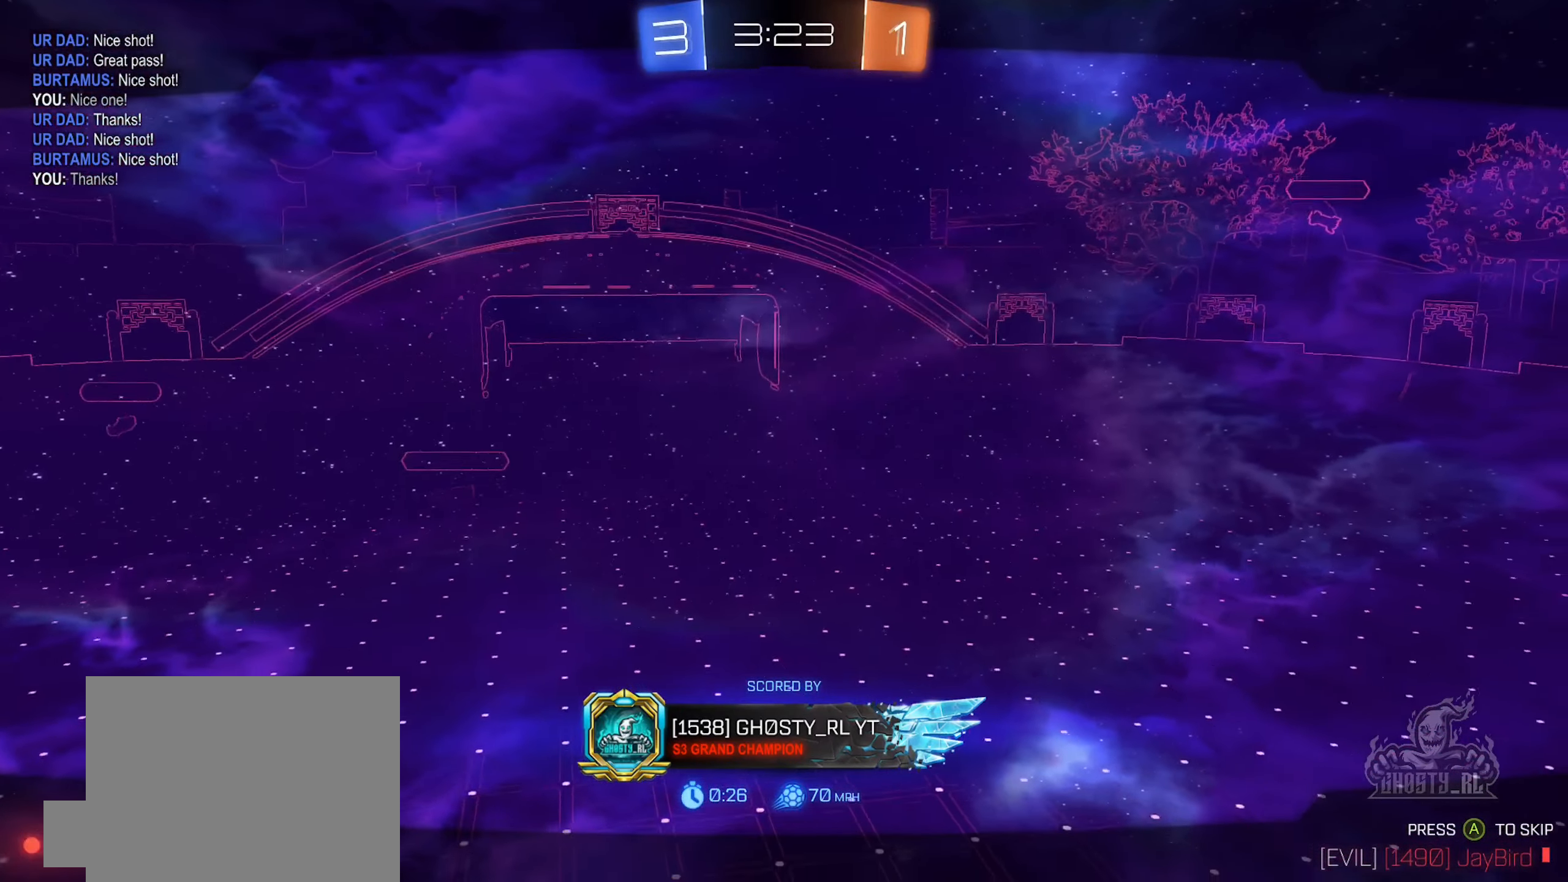
{"buttons": [], "left_stick": "center", "right_stick": "center", "events": [[50, "START", "down"], [167, "START", "up"]]}
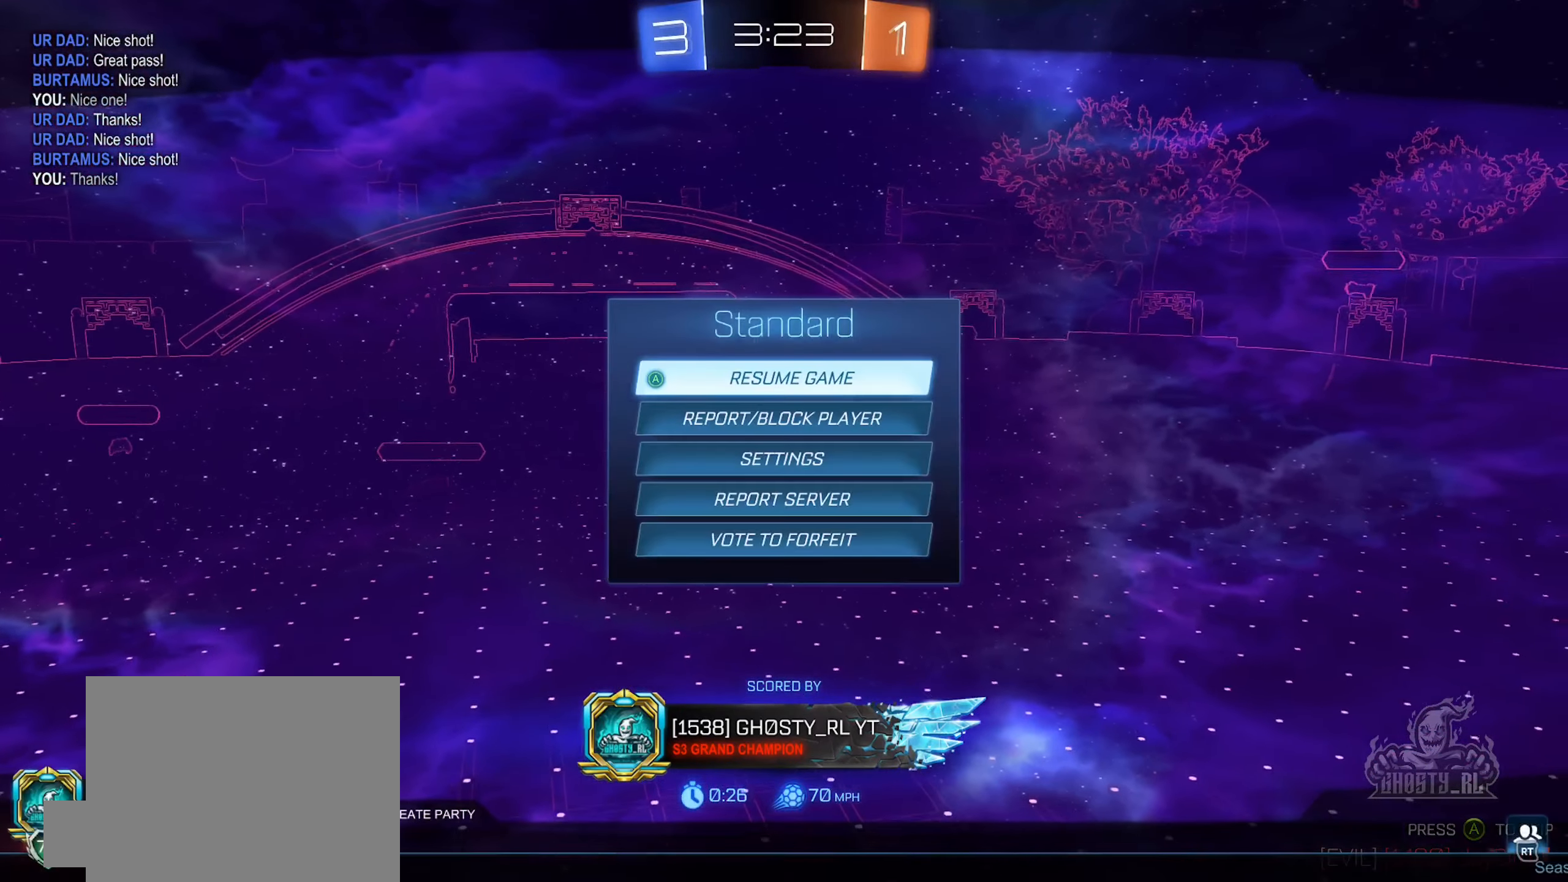
{"buttons": ["X"], "left_stick": "center", "right_stick": "center", "events": [[17, "B", "down"], [117, "B", "up"], [467, "X", "down"]]}
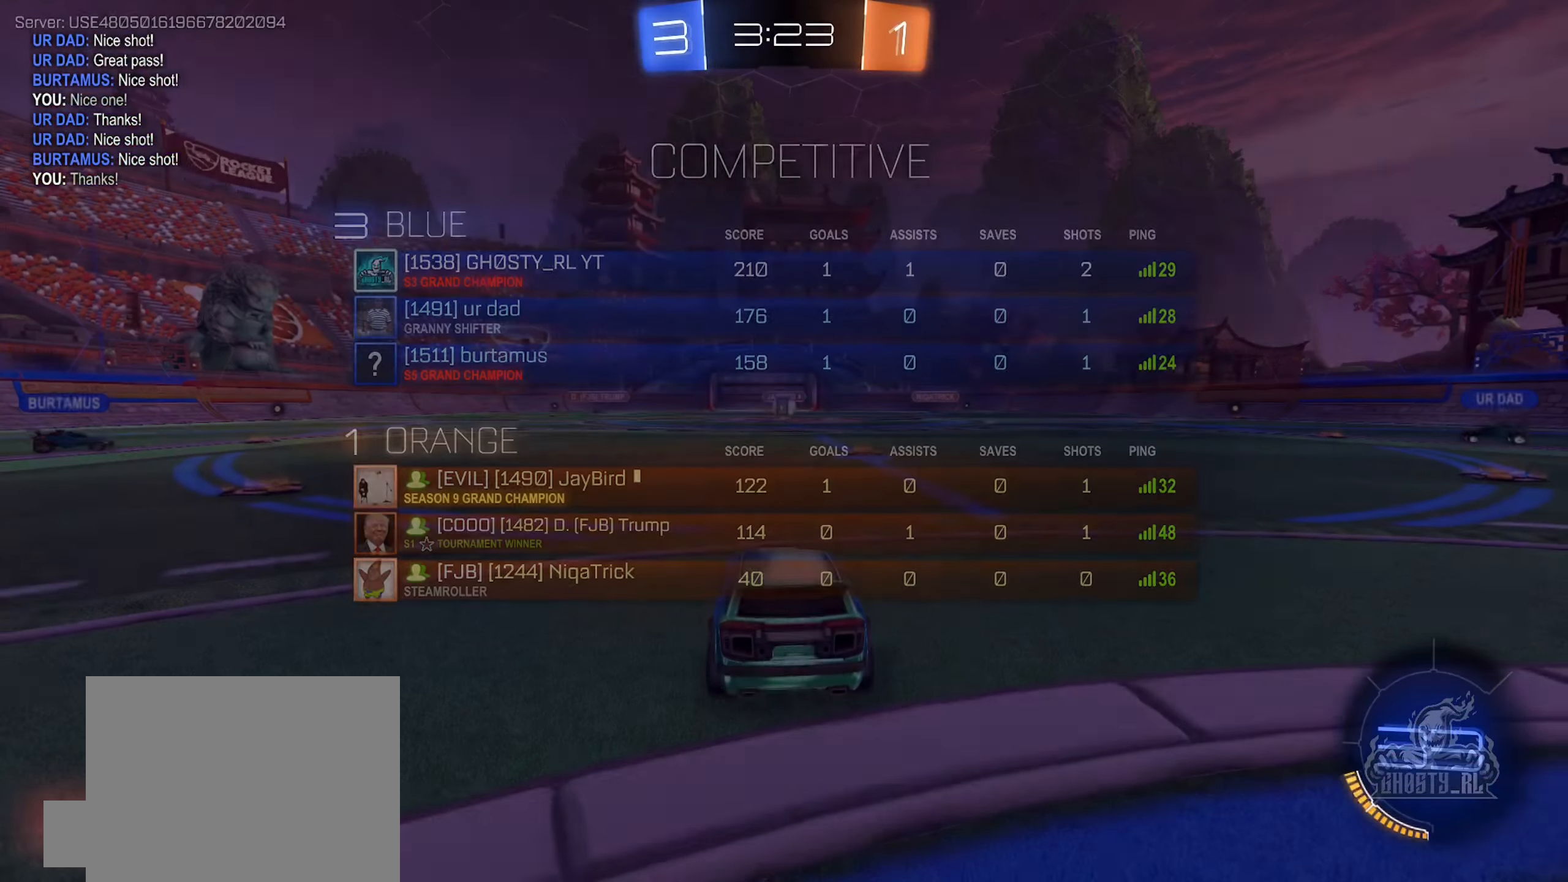
{"buttons": ["Y"], "left_stick": "center", "right_stick": "center", "events": [[117, "X", "up"], [450, "Y", "down"]]}
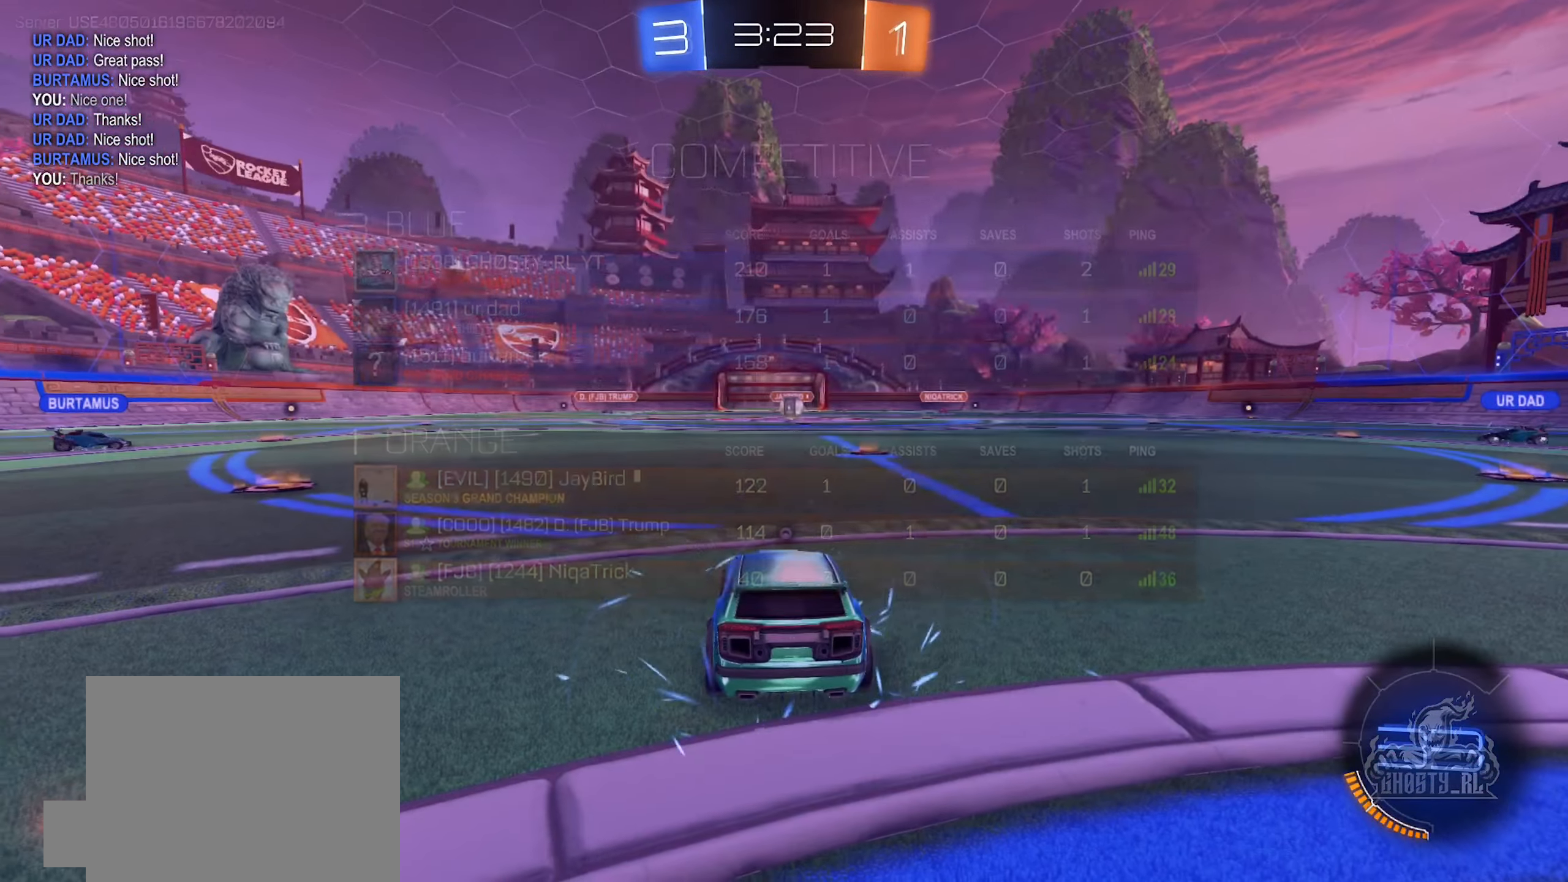
{"buttons": ["X"], "left_stick": "center", "right_stick": "center", "events": [[33, "Y", "up"], [166, "Y", "down"], [266, "Y", "up"], [400, "X", "down"]]}
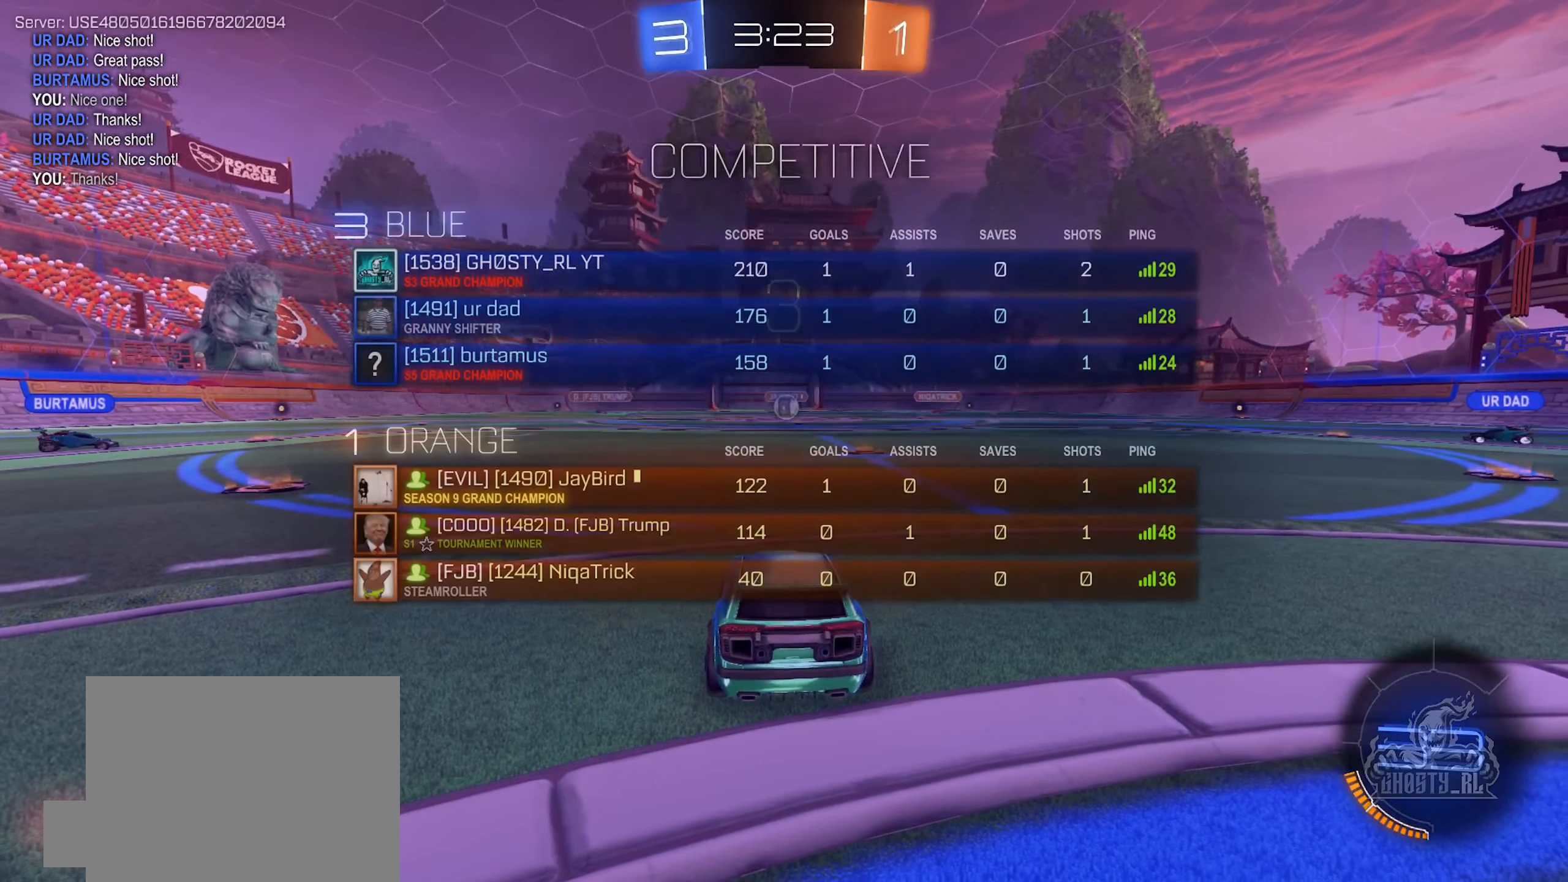
{"buttons": ["X"], "left_stick": "center", "right_stick": "center", "events": []}
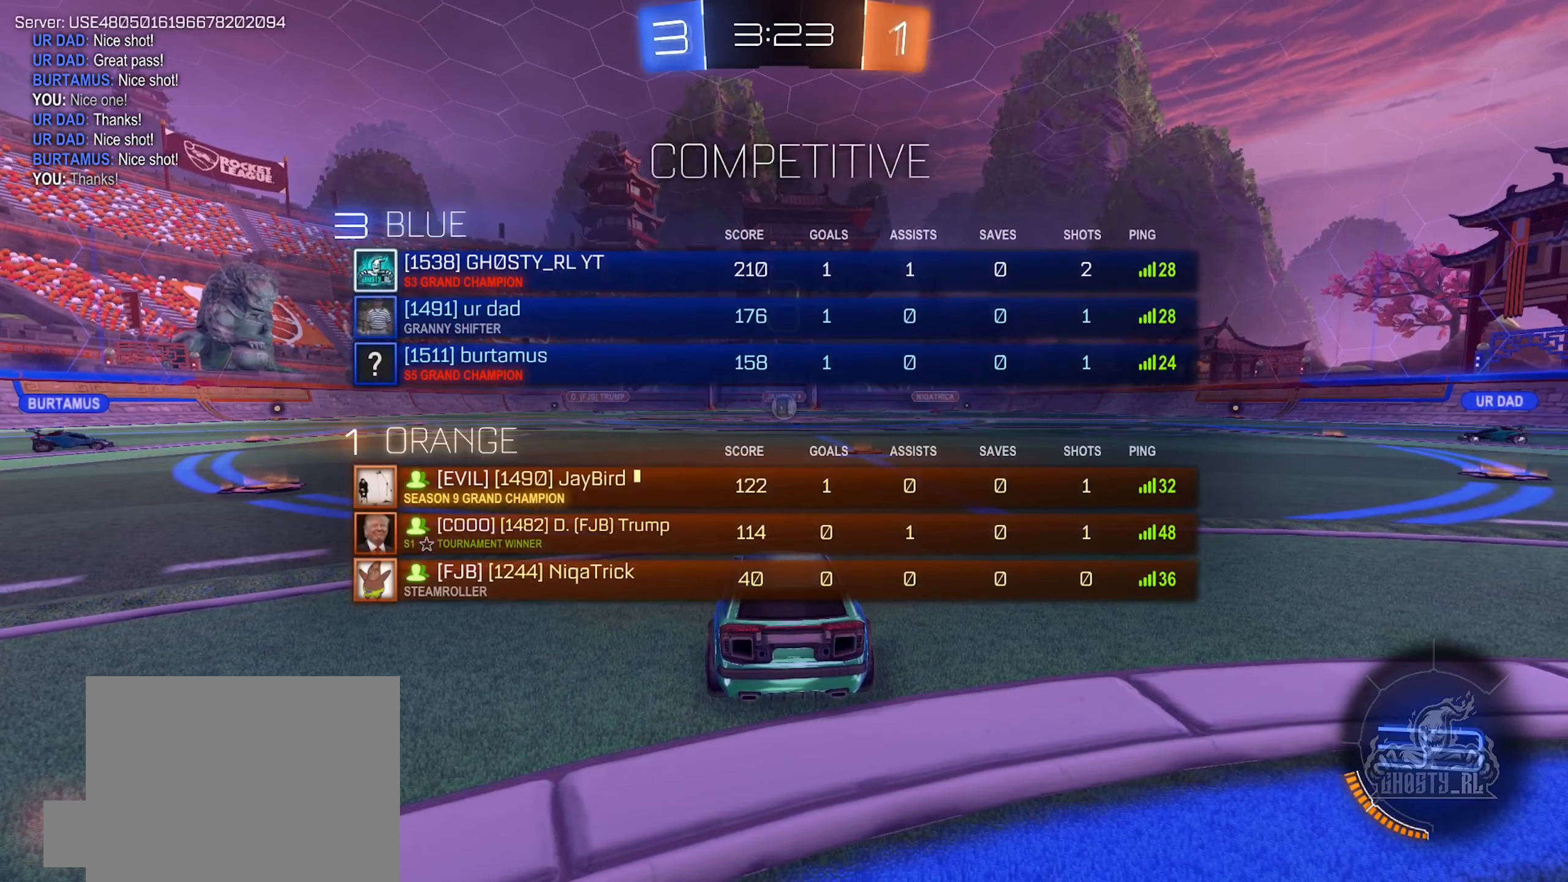
{"buttons": [], "left_stick": "center", "right_stick": "center", "events": [[483, "X", "up"]]}
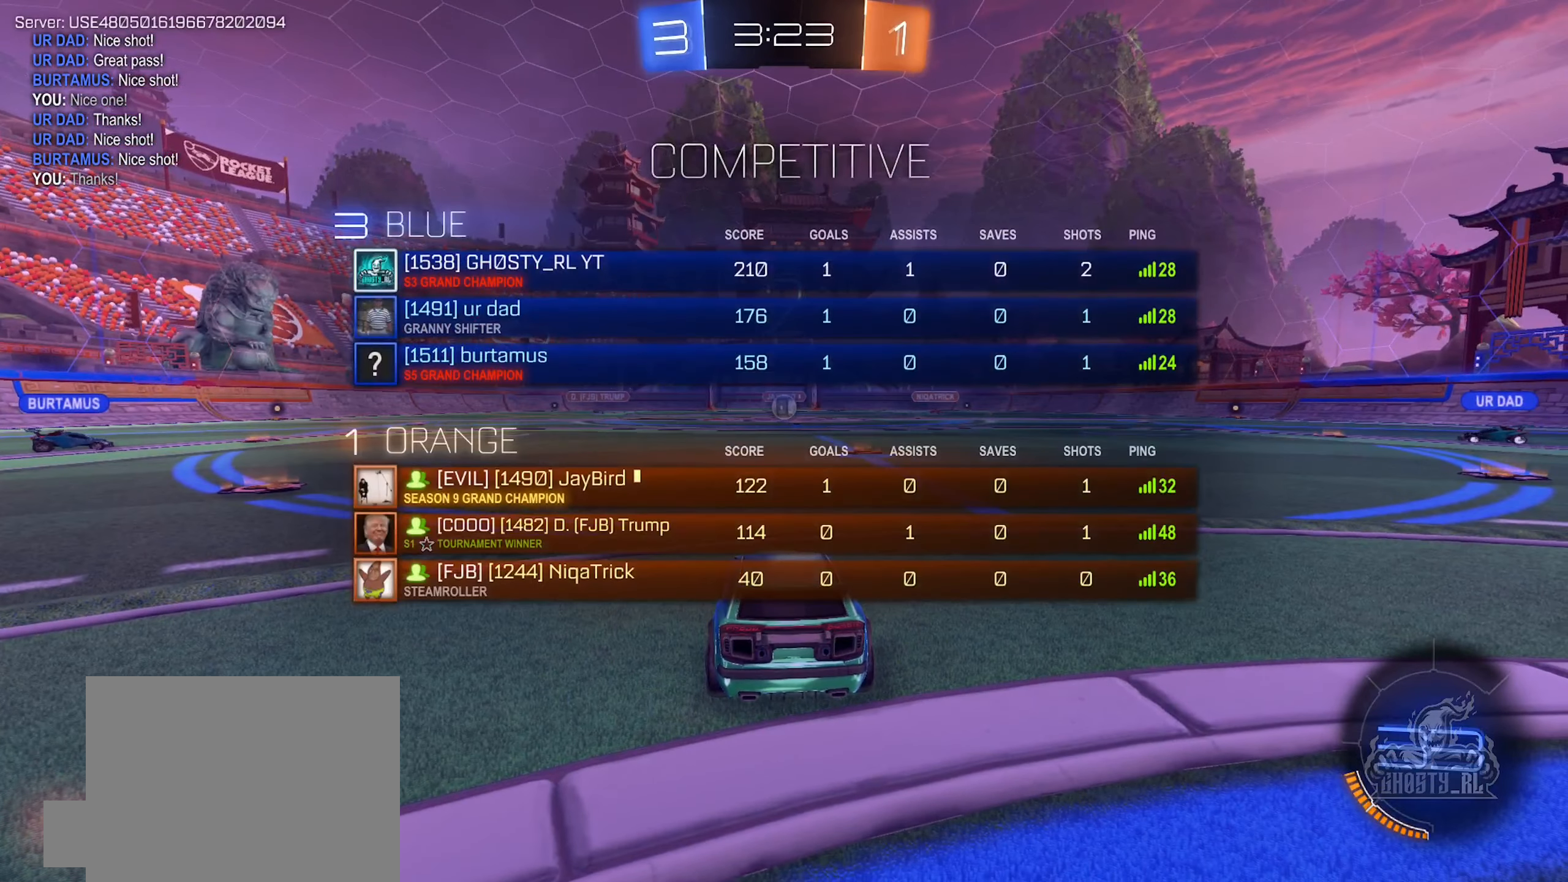
{"buttons": ["X"], "left_stick": "center", "right_stick": "center", "events": [[483, "X", "down"]]}
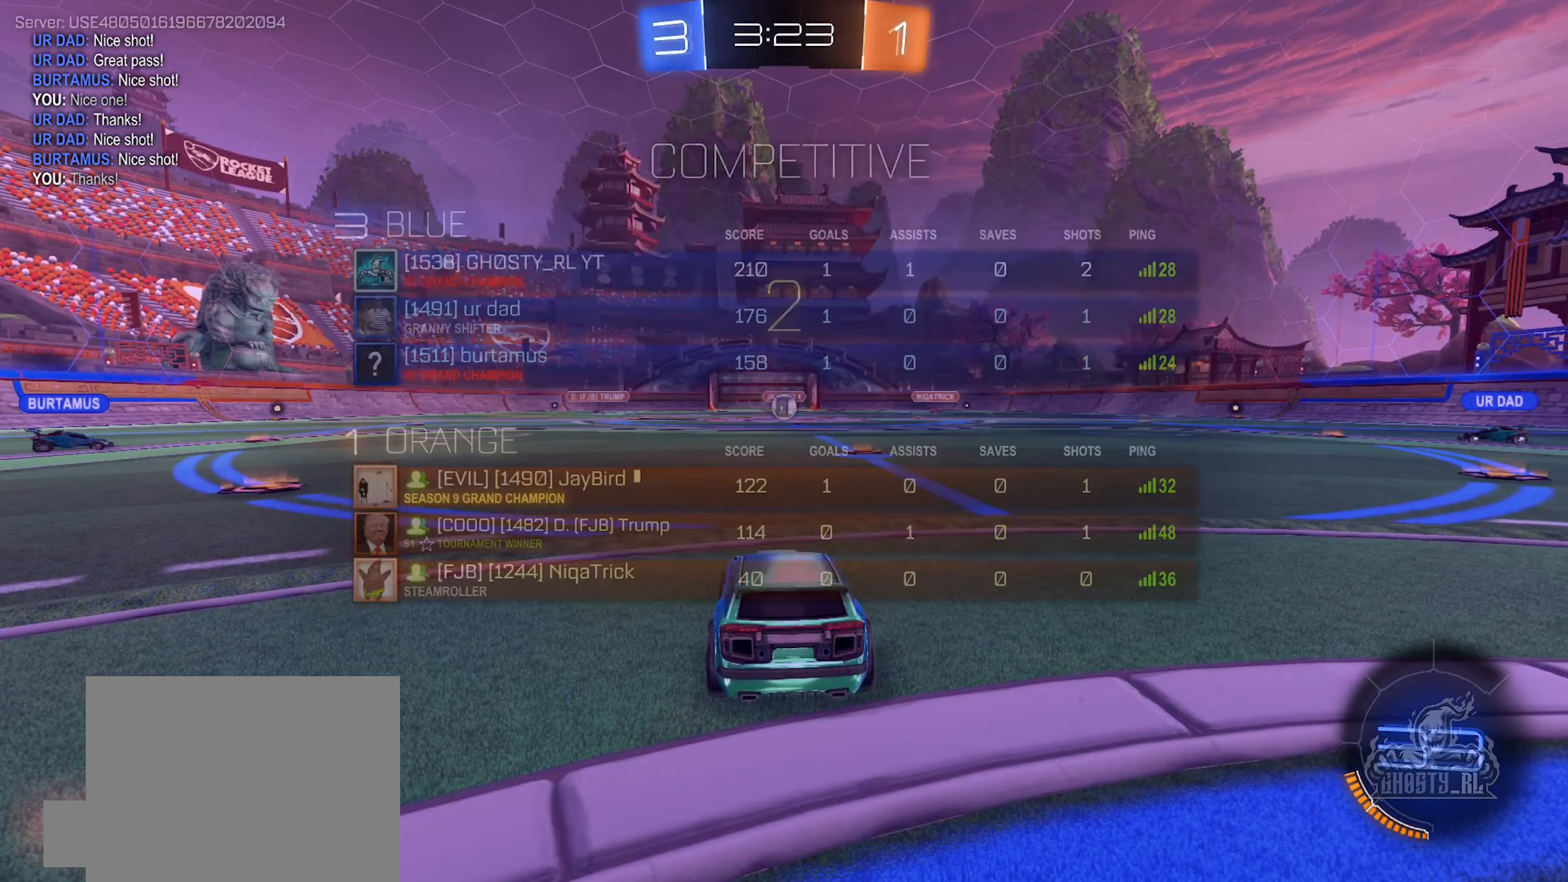
{"buttons": [], "left_stick": "center", "right_stick": "center", "events": [[133, "X", "up"]]}
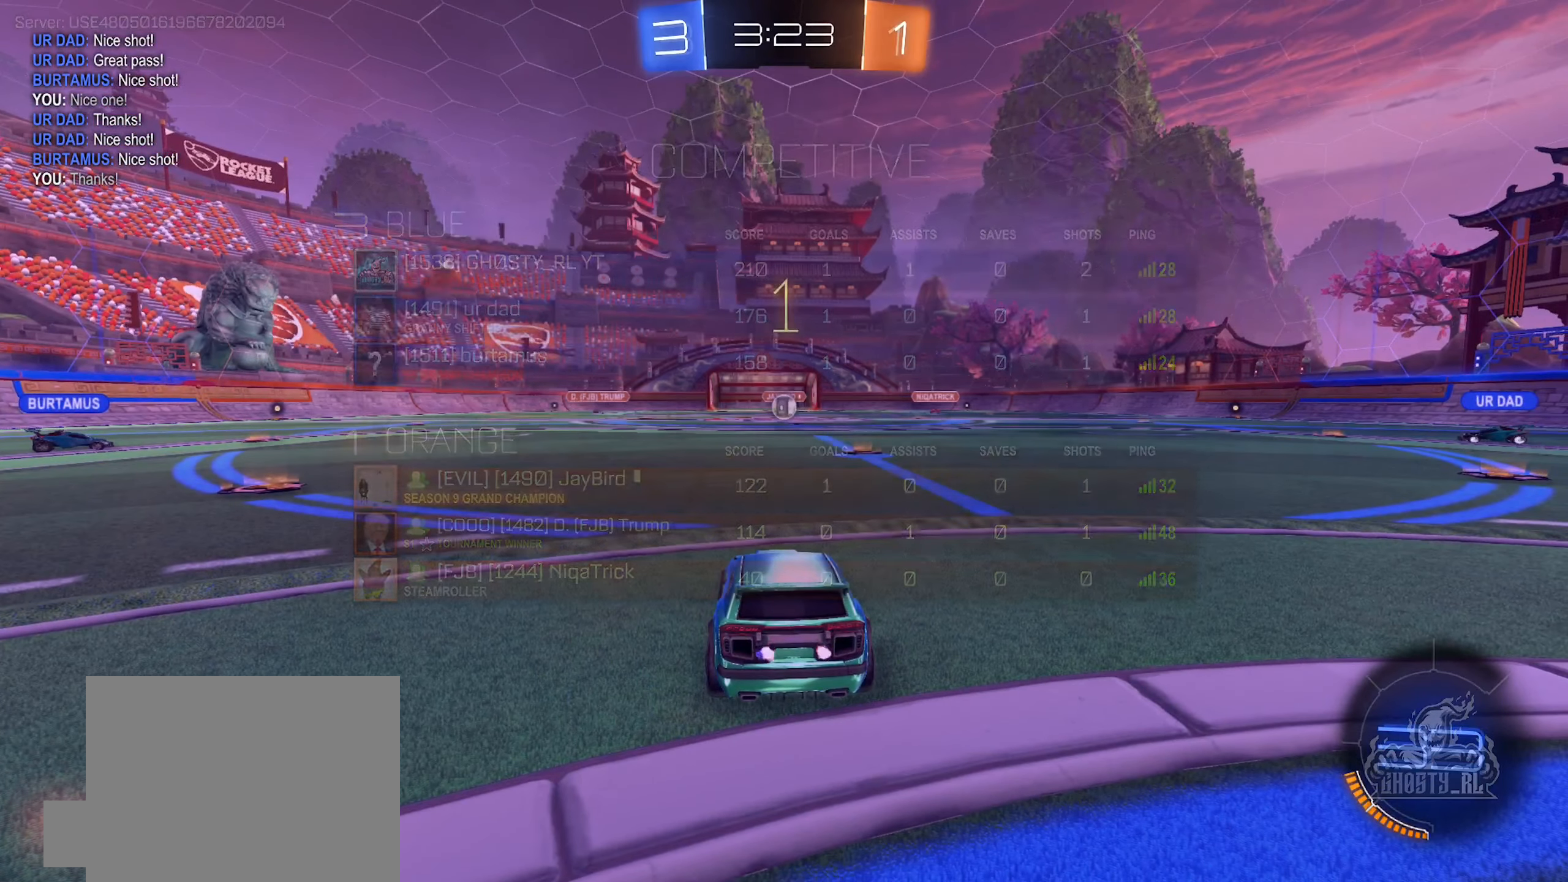
{"buttons": ["R2"], "left_stick": "center", "right_stick": "center", "events": [[100, "R2", "down"], [200, "left_stick", "right"], [366, "left_stick", "center"]]}
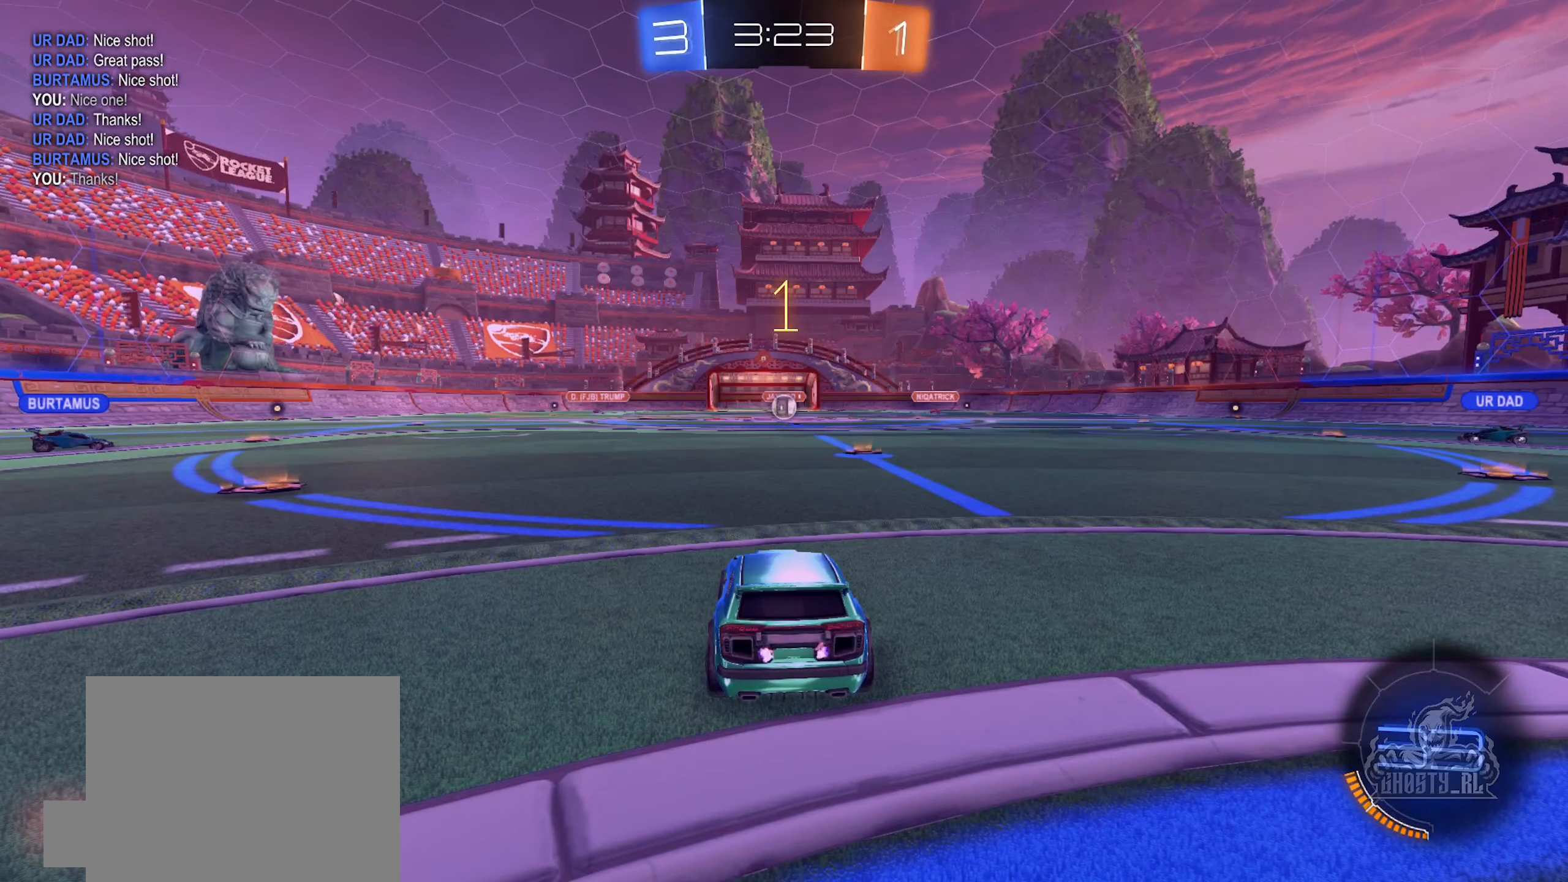
{"buttons": ["R2"], "left_stick": "center", "right_stick": "center", "events": [[66, "left_stick", "right"], [283, "left_stick", "center"]]}
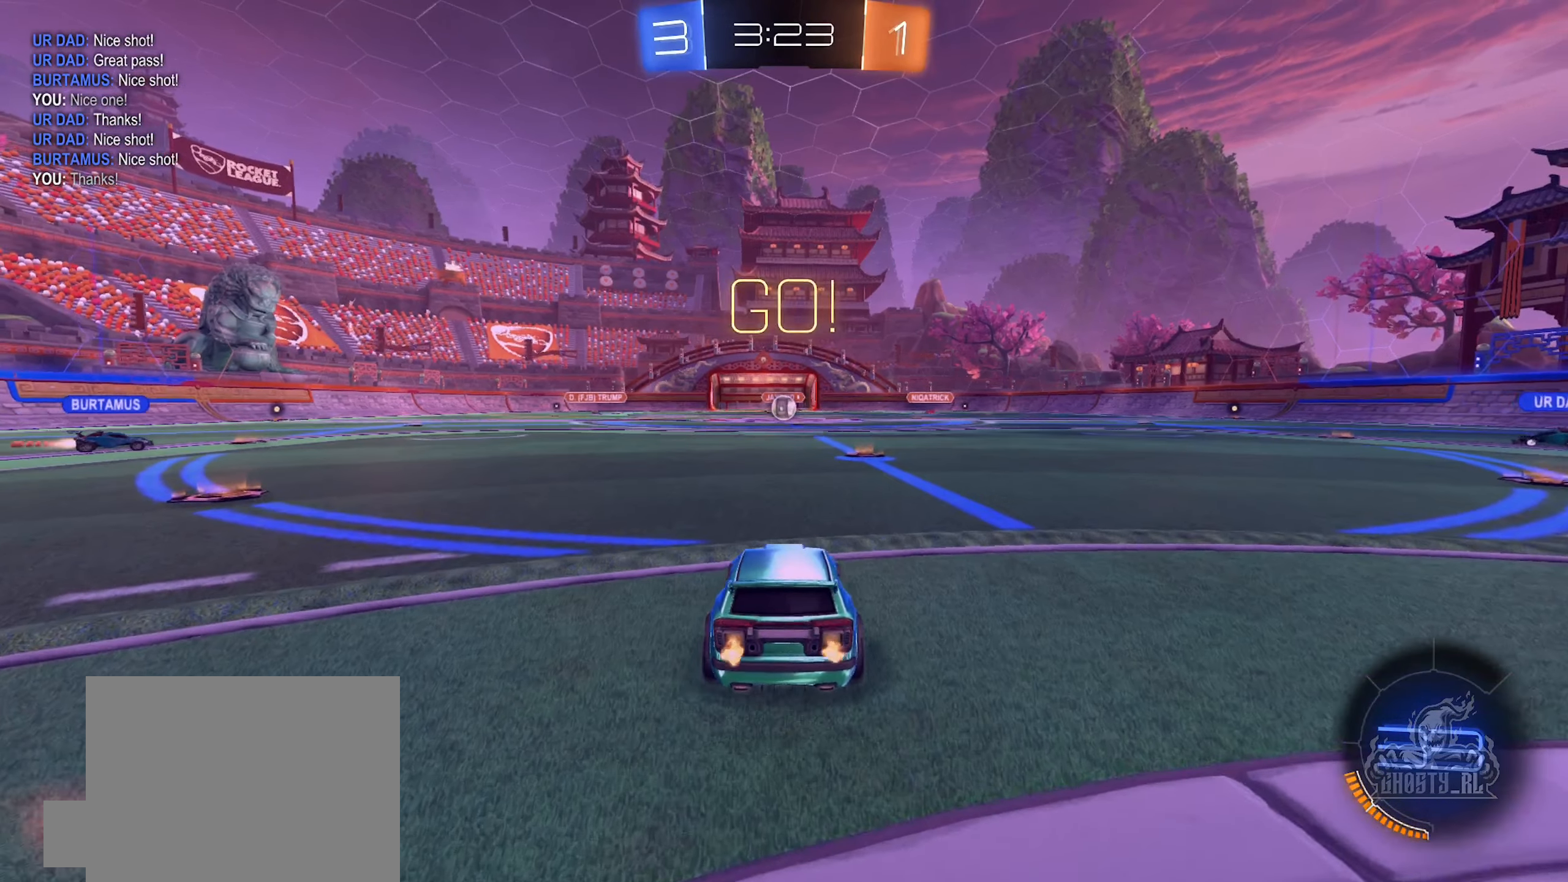
{"buttons": ["A", "R2"], "left_stick": "up", "right_stick": "center", "events": [[50, "left_stick", "right"], [116, "left_stick", "center"], [233, "left_stick", "up"], [266, "A", "down"], [333, "A", "up"], [416, "A", "down"]]}
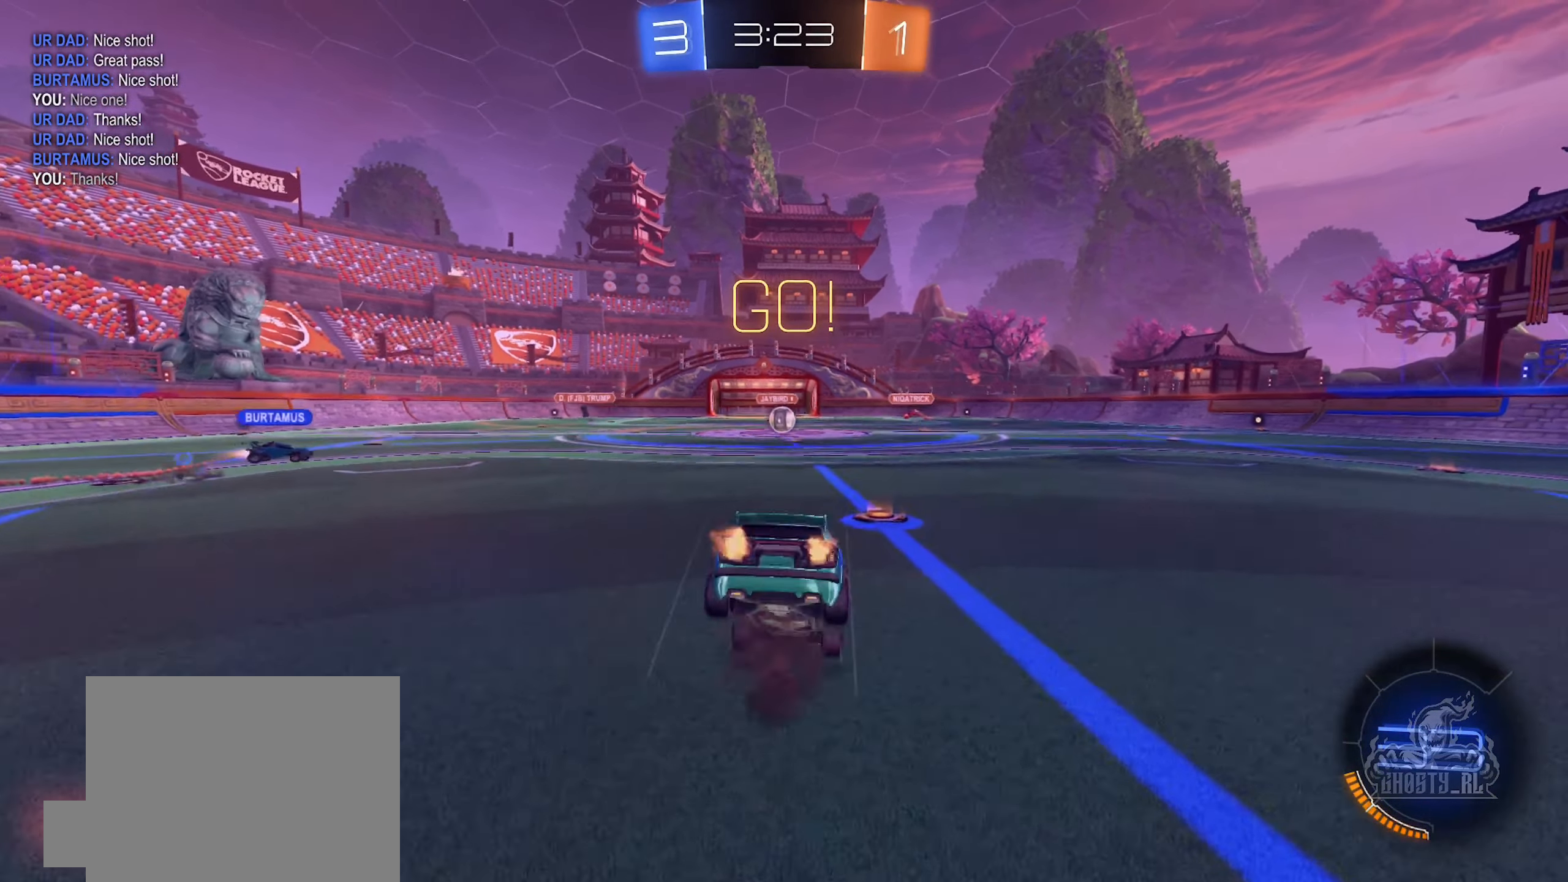
{"buttons": ["R2"], "left_stick": "center", "right_stick": "center", "events": [[33, "A", "up"], [33, "left_stick", "center"]]}
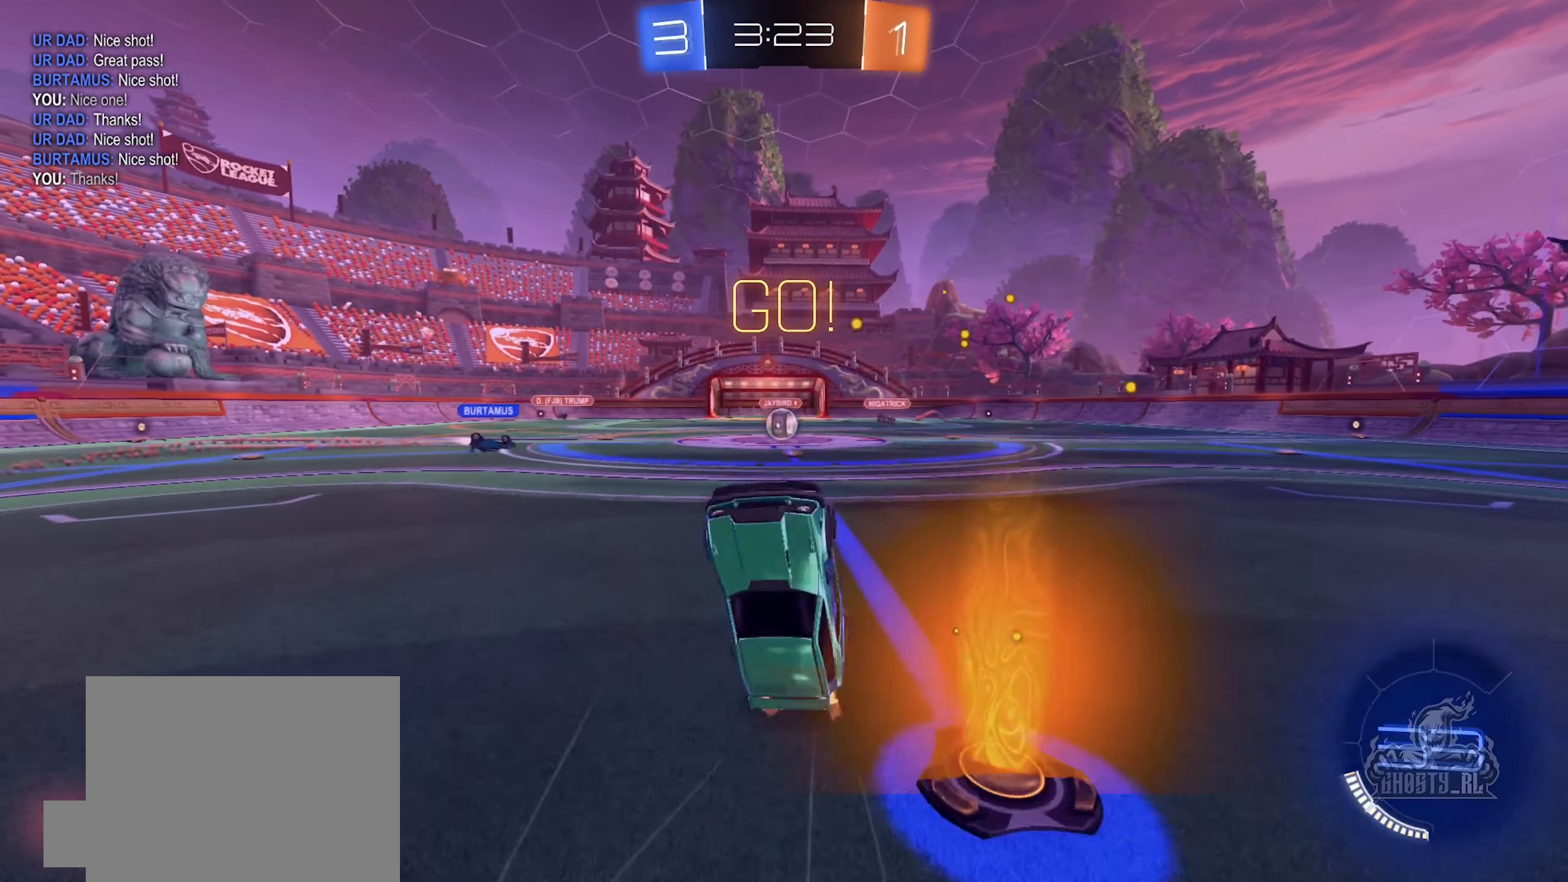
{"buttons": ["R2"], "left_stick": "center", "right_stick": "center", "events": []}
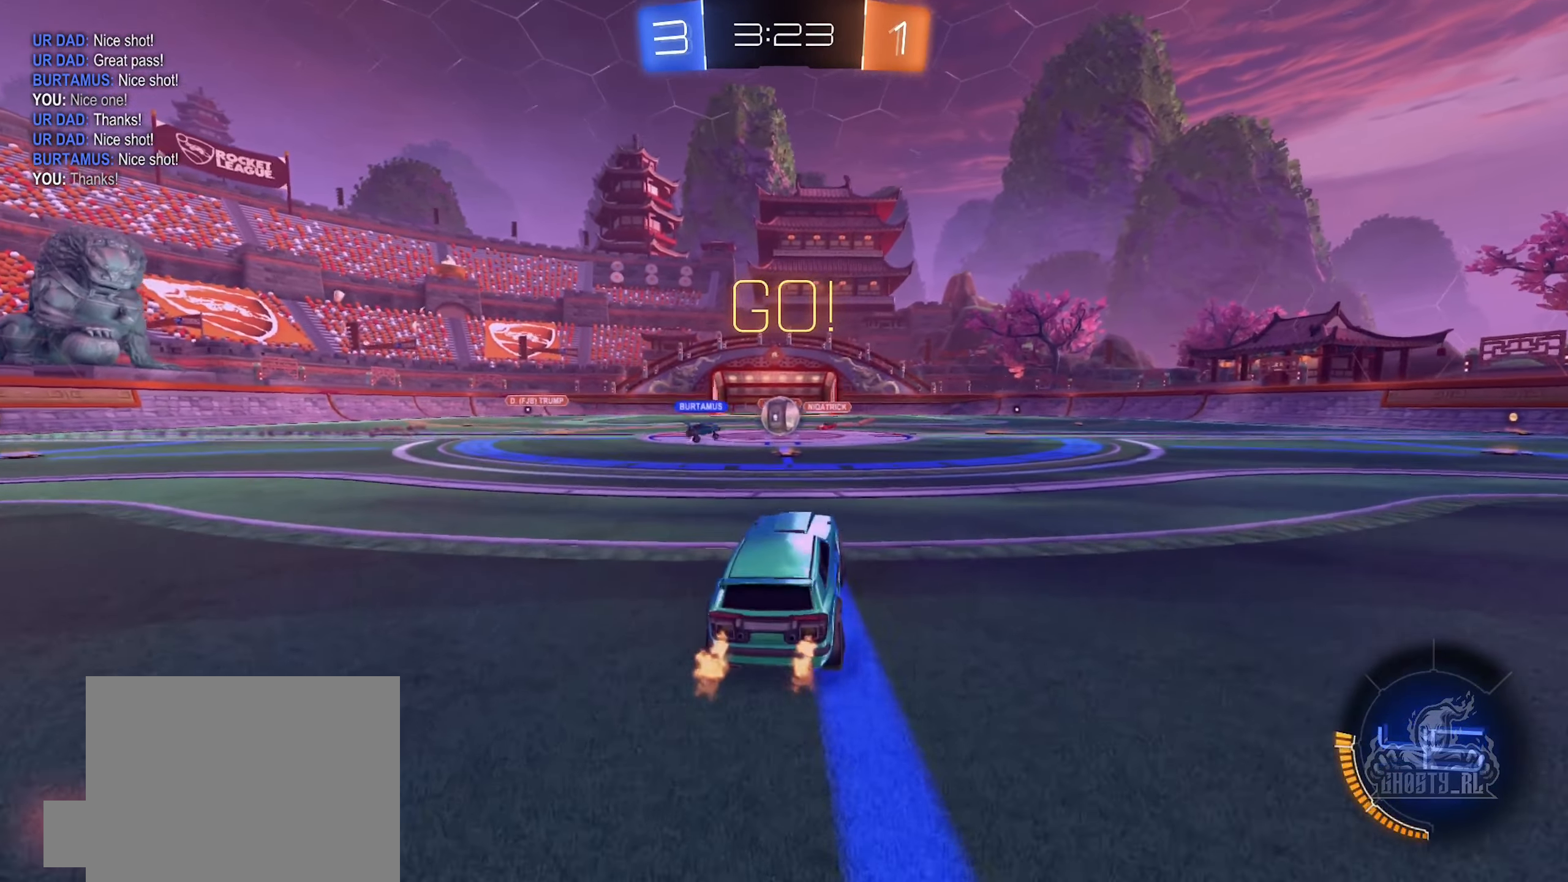
{"buttons": ["R2"], "left_stick": "right", "right_stick": "center", "events": [[317, "left_stick", "left"], [450, "left_stick", "right"]]}